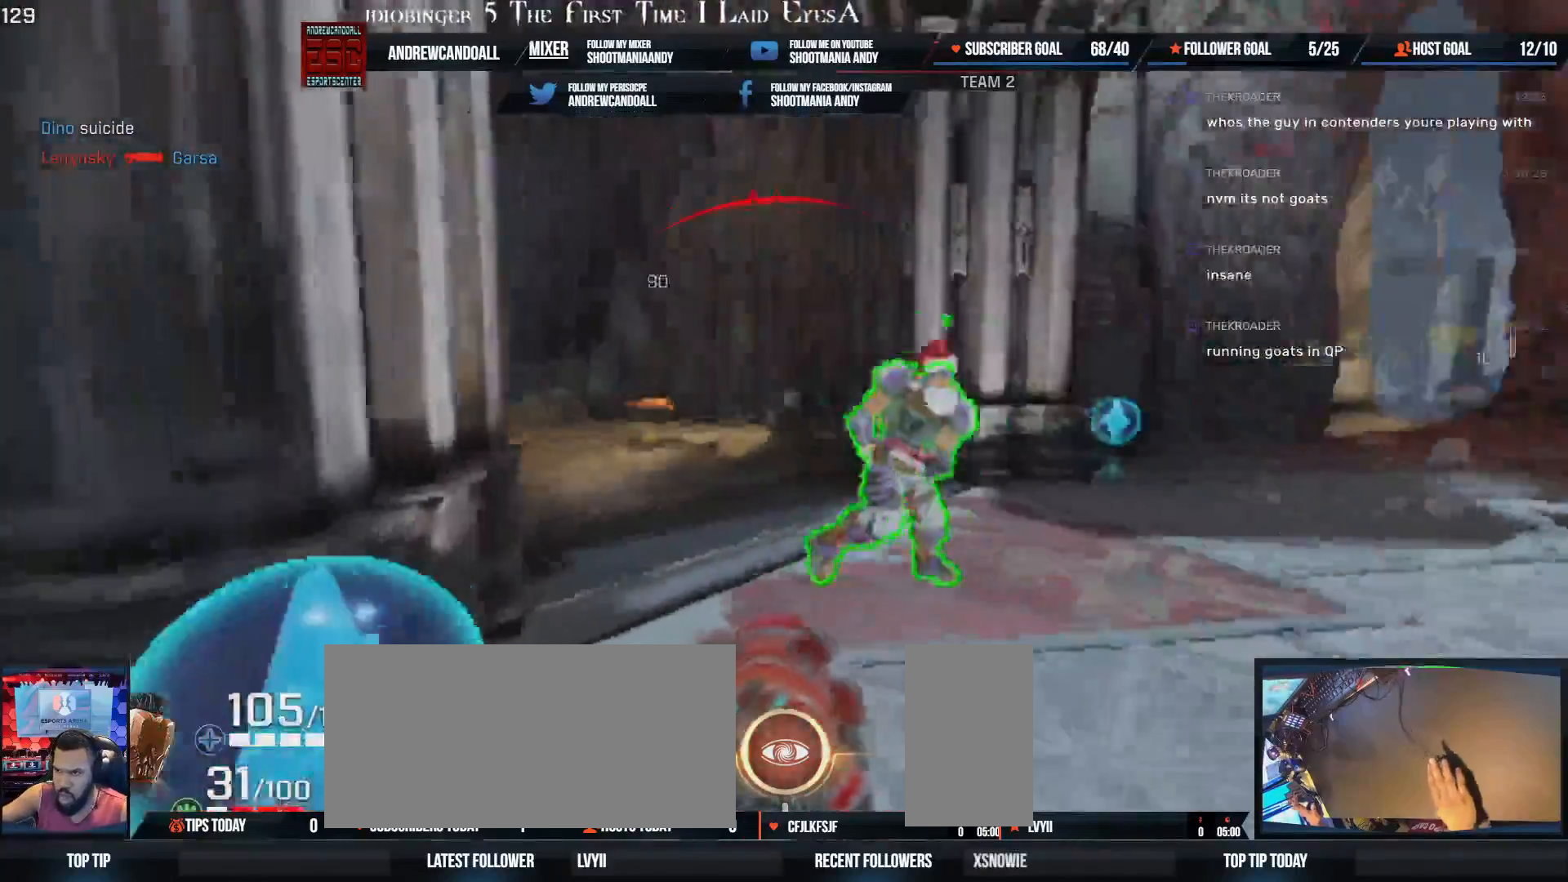
Gameplay with keyboard and mouse; each line is a JSON object with the keys and mouse buttons held at the frame after it. "events" lists presses ("down") and releases ("up") of "a", "alt", "backspace", "caps_lock", "ctrl", "d", "delete", "end", "home", "r", "s", "shift", "tab", "tilde", "w", "mouse_left", "mouse_wheel", "mouse_right", "mouse_mb4" and "mouse_mb5" between this image and that frame as [ms after this image, input, new state], when the widget could be followed in between. "mouse_left", "mouse_wheel", "mouse_right", "mouse_mb4", "mouse_mb5" = the "left", "wheel", "right", "mb4", "mb5" buttons of the "mouse" list. No other keys are recorded. "wheel" means that the mouse wheel is clicked or scrolled. Not read: mouse_move.
{"keys": ["d"], "mouse": [], "events": [[283, "a", "up"], [317, "d", "down"], [450, "s", "up"], [467, "mouse_left", "up"]]}
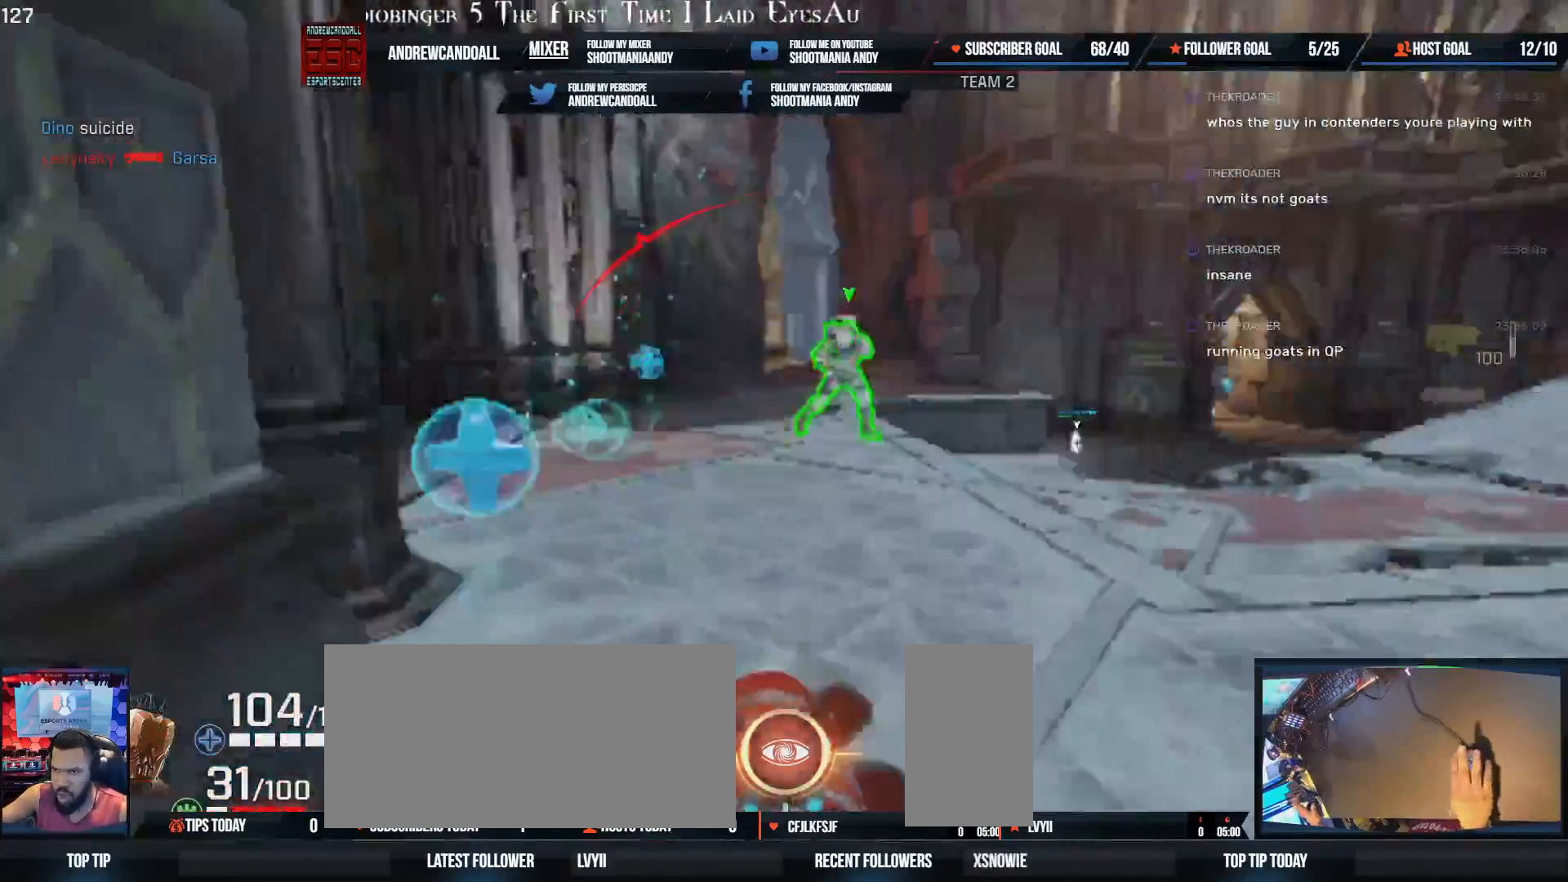
{"keys": ["a"], "mouse": [], "events": [[167, "w", "down"], [333, "a", "down"], [367, "d", "up"], [500, "w", "up"]]}
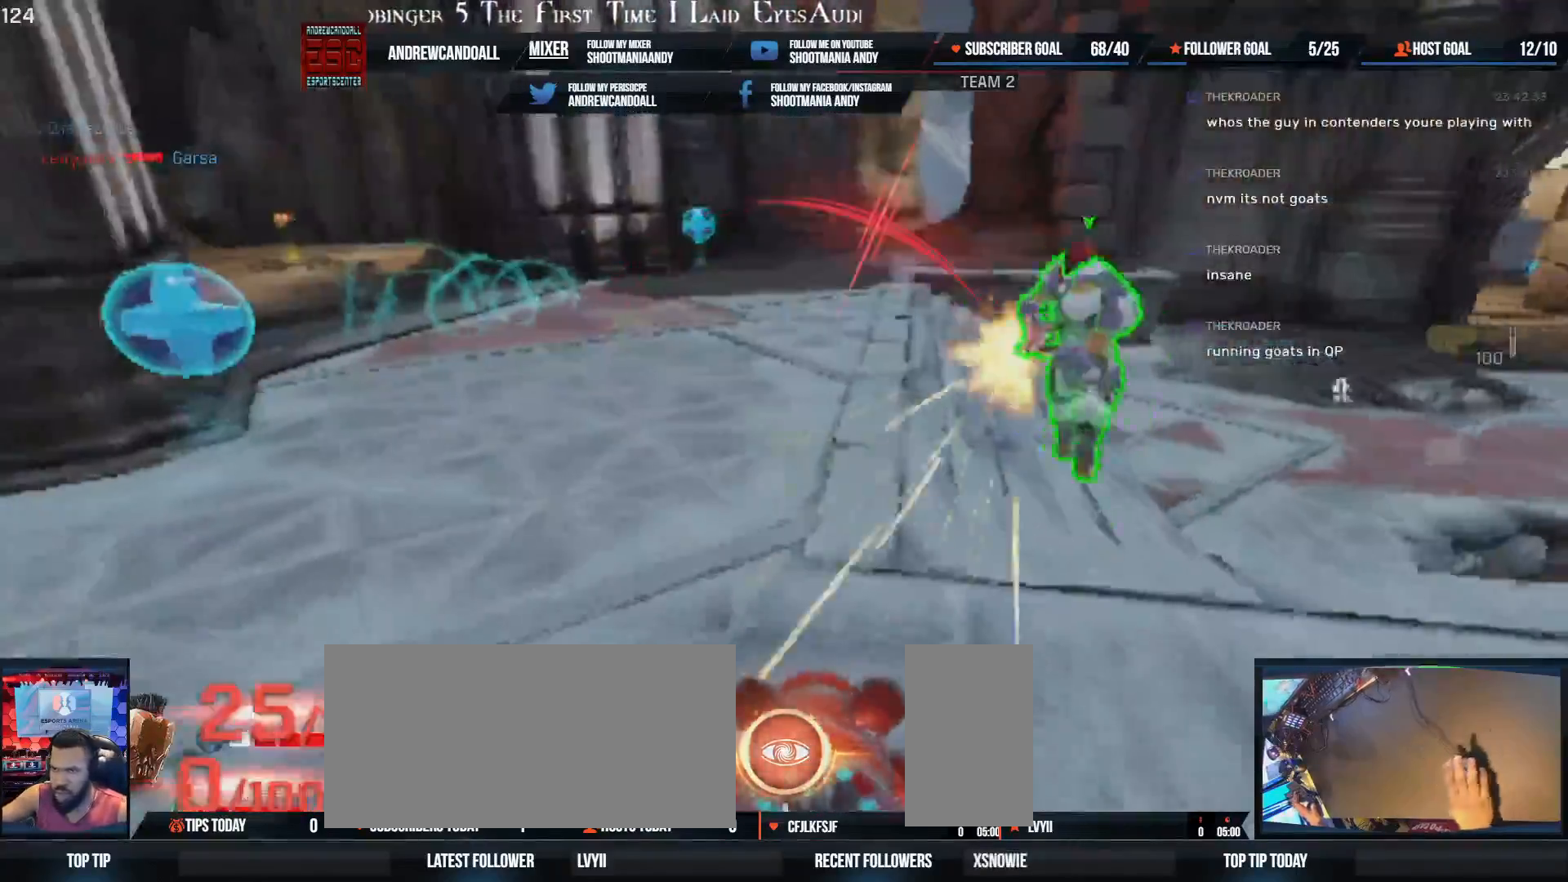
{"keys": ["d"], "mouse": [], "events": [[167, "s", "down"], [217, "a", "up"], [300, "d", "down"], [350, "s", "up"]]}
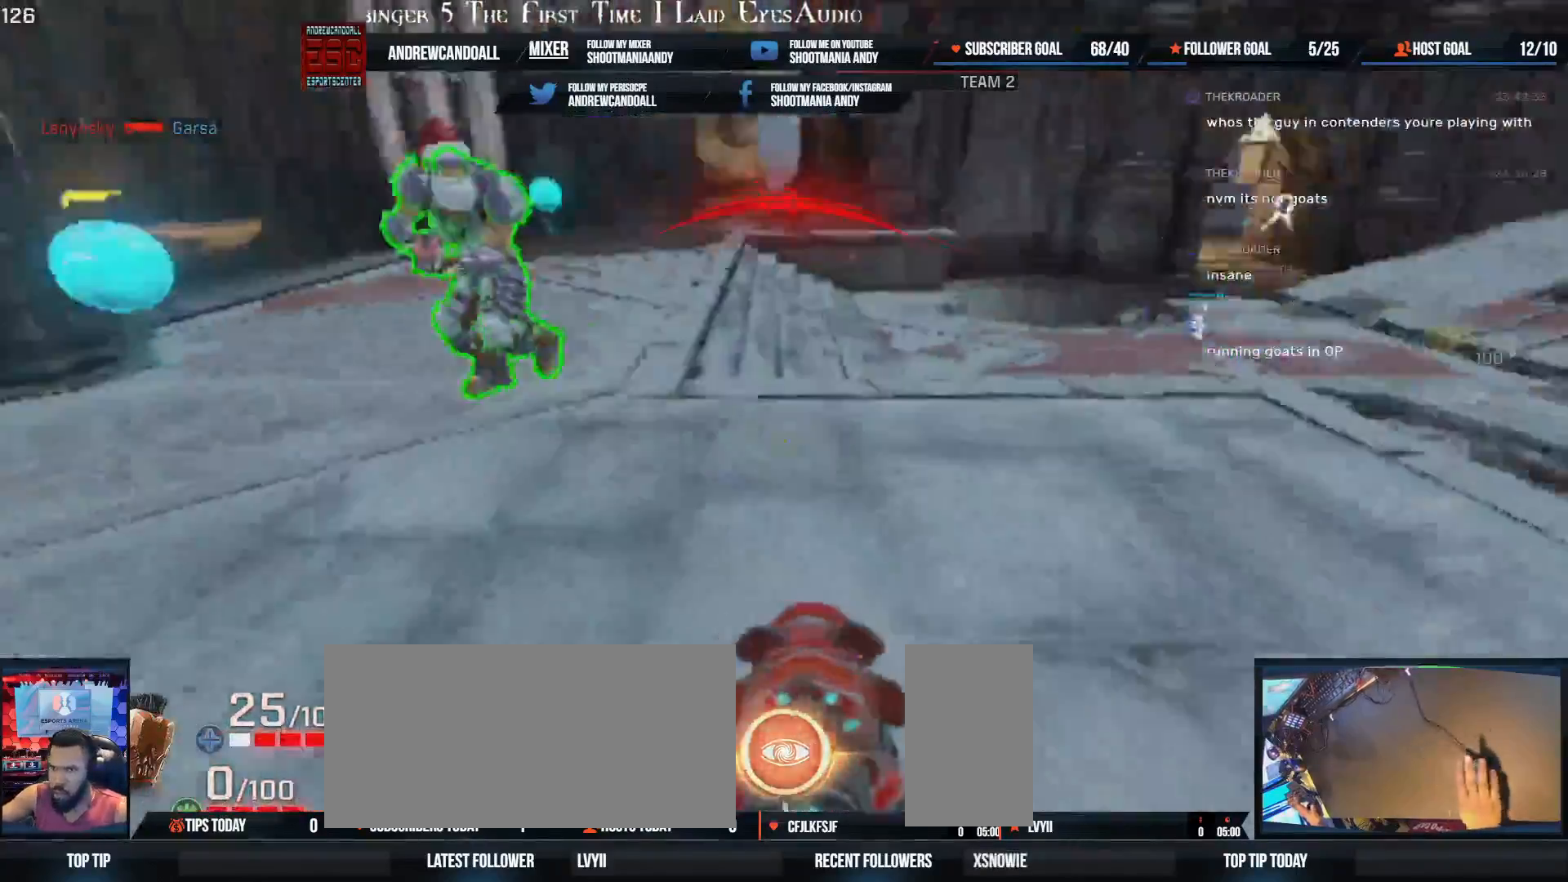
{"keys": ["a"], "mouse": [], "events": [[133, "a", "down"], [167, "s", "down"], [183, "mouse_left", "down"], [433, "mouse_left", "up"], [467, "d", "up"], [467, "s", "up"]]}
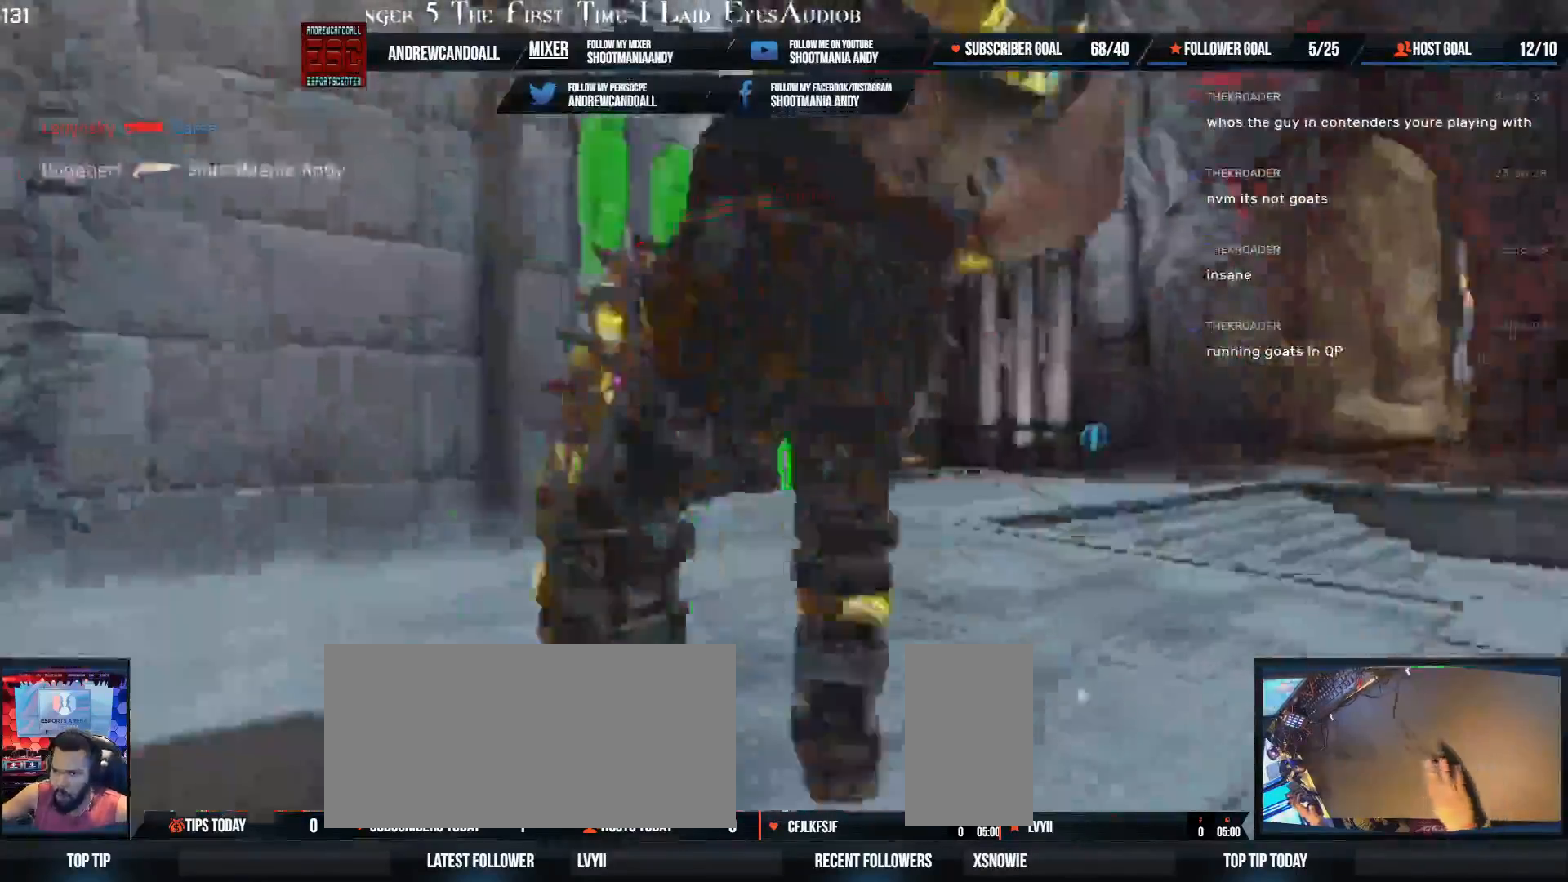
{"keys": ["w"], "mouse": [], "events": [[83, "w", "down"], [267, "w", "up"], [383, "w", "down"], [483, "a", "up"]]}
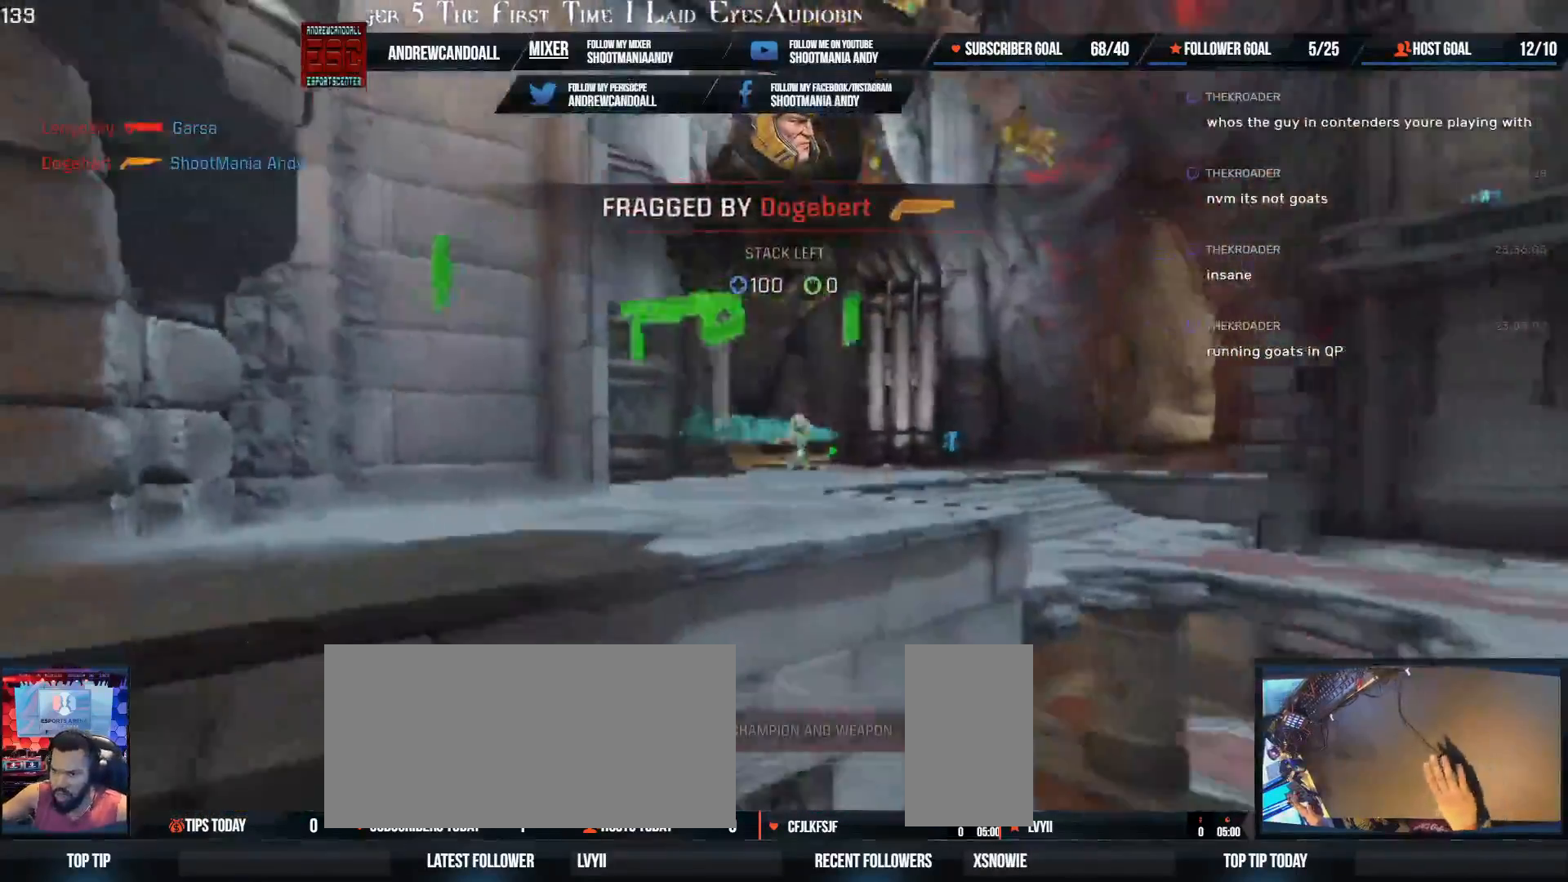
{"keys": ["w"], "mouse": [], "events": [[33, "delete", "down"], [117, "a", "down"], [150, "a", "up"], [217, "delete", "up"], [333, "delete", "down"], [417, "a", "down"], [450, "delete", "up"], [483, "a", "up"]]}
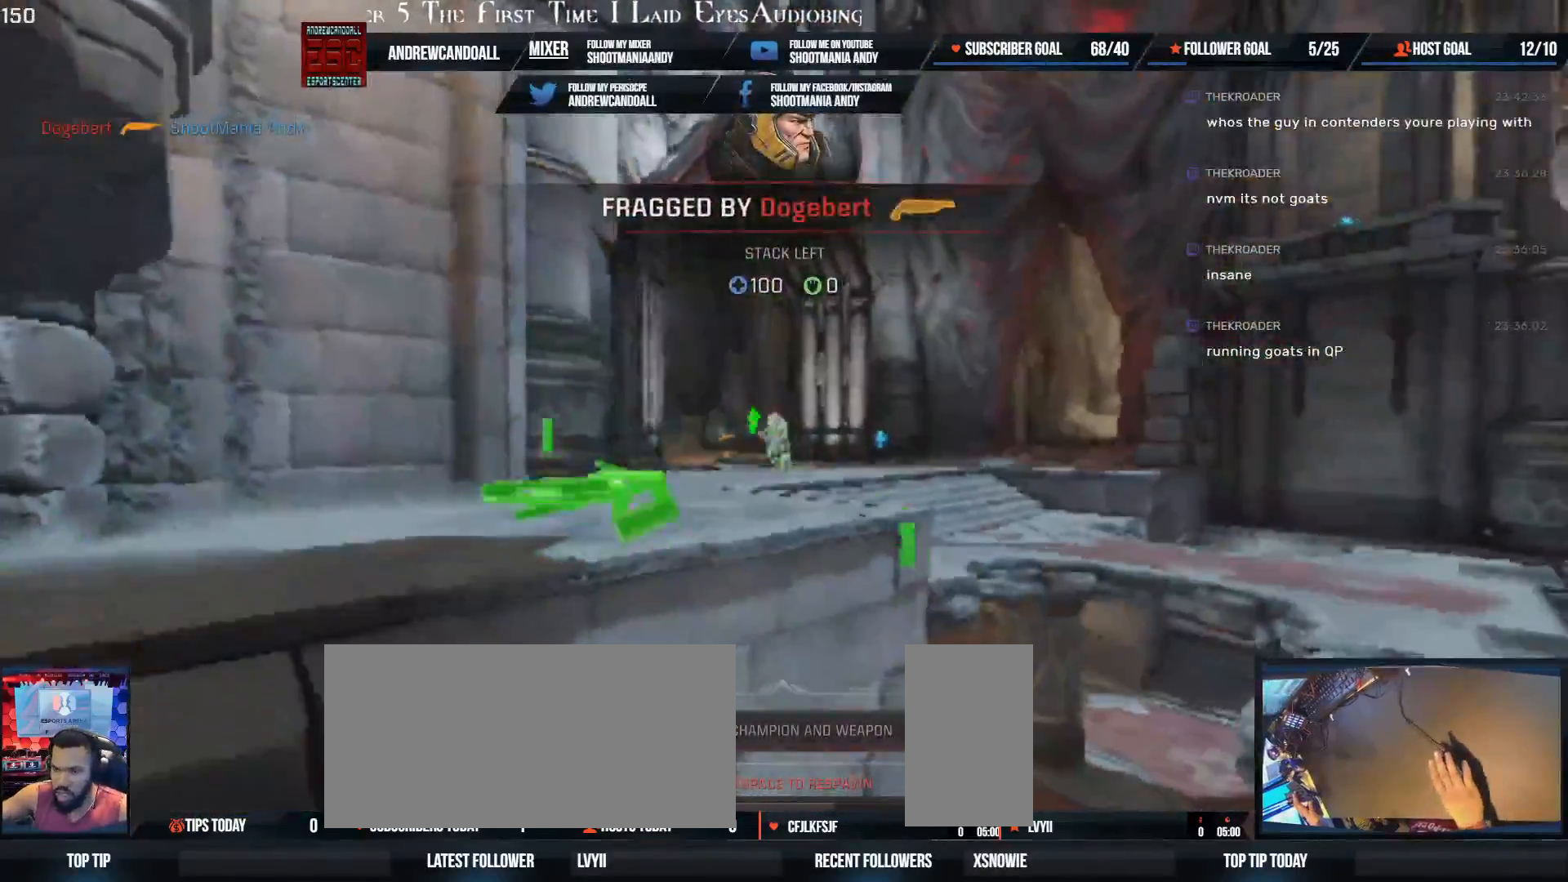
{"keys": ["delete", "w"], "mouse": [], "events": [[100, "a", "down"], [117, "delete", "down"], [283, "a", "up"], [283, "delete", "up"], [450, "delete", "down"]]}
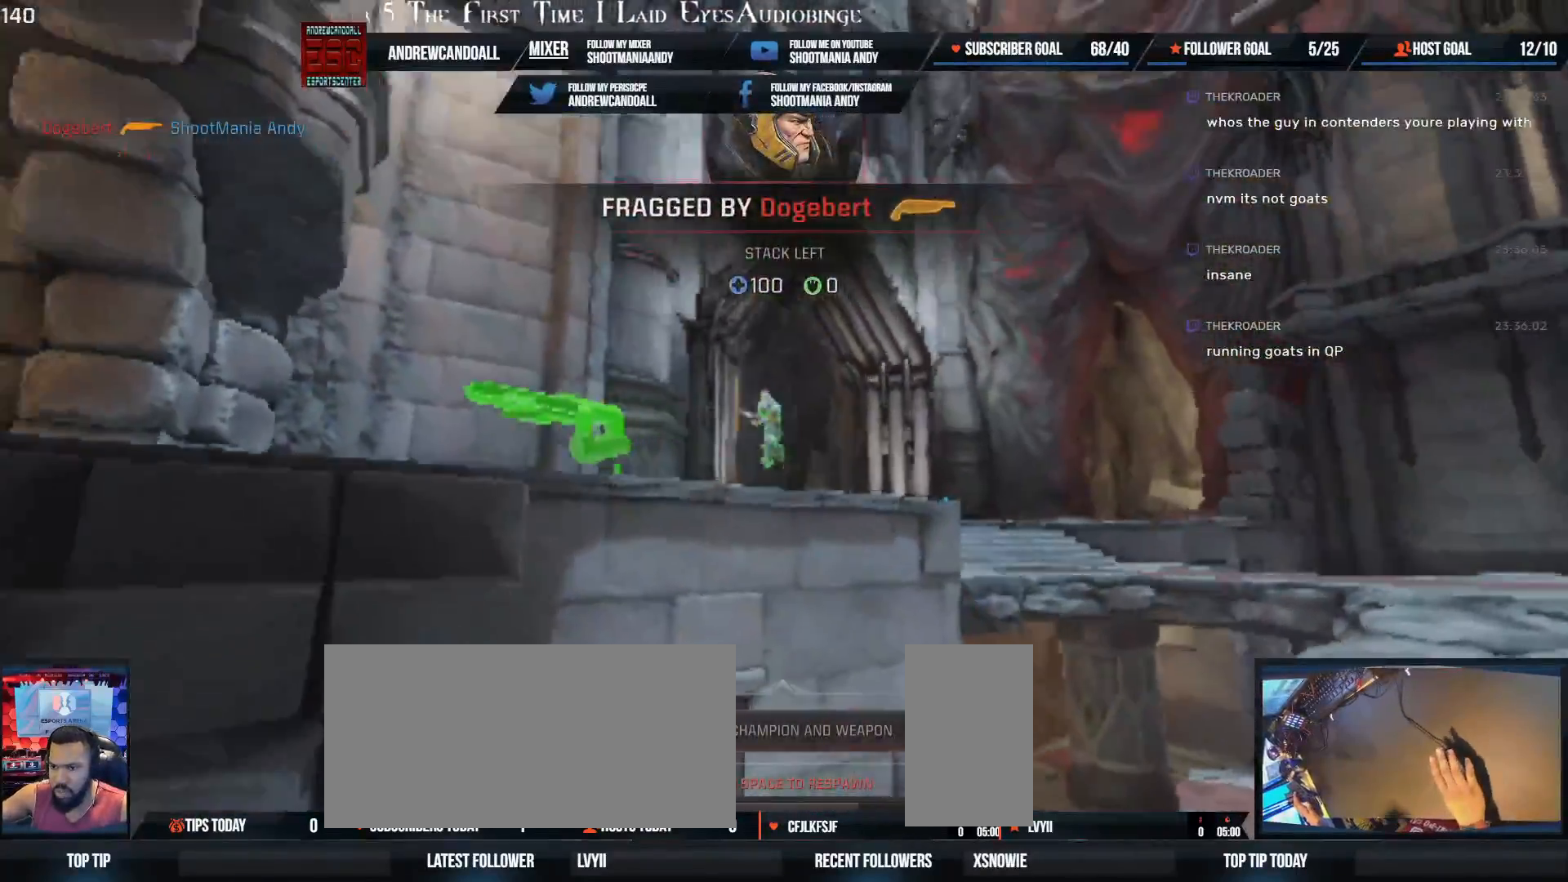
{"keys": ["a", "delete", "w"], "mouse": [], "events": [[117, "delete", "up"], [200, "delete", "down"], [317, "delete", "up"], [450, "a", "down"], [450, "delete", "down"]]}
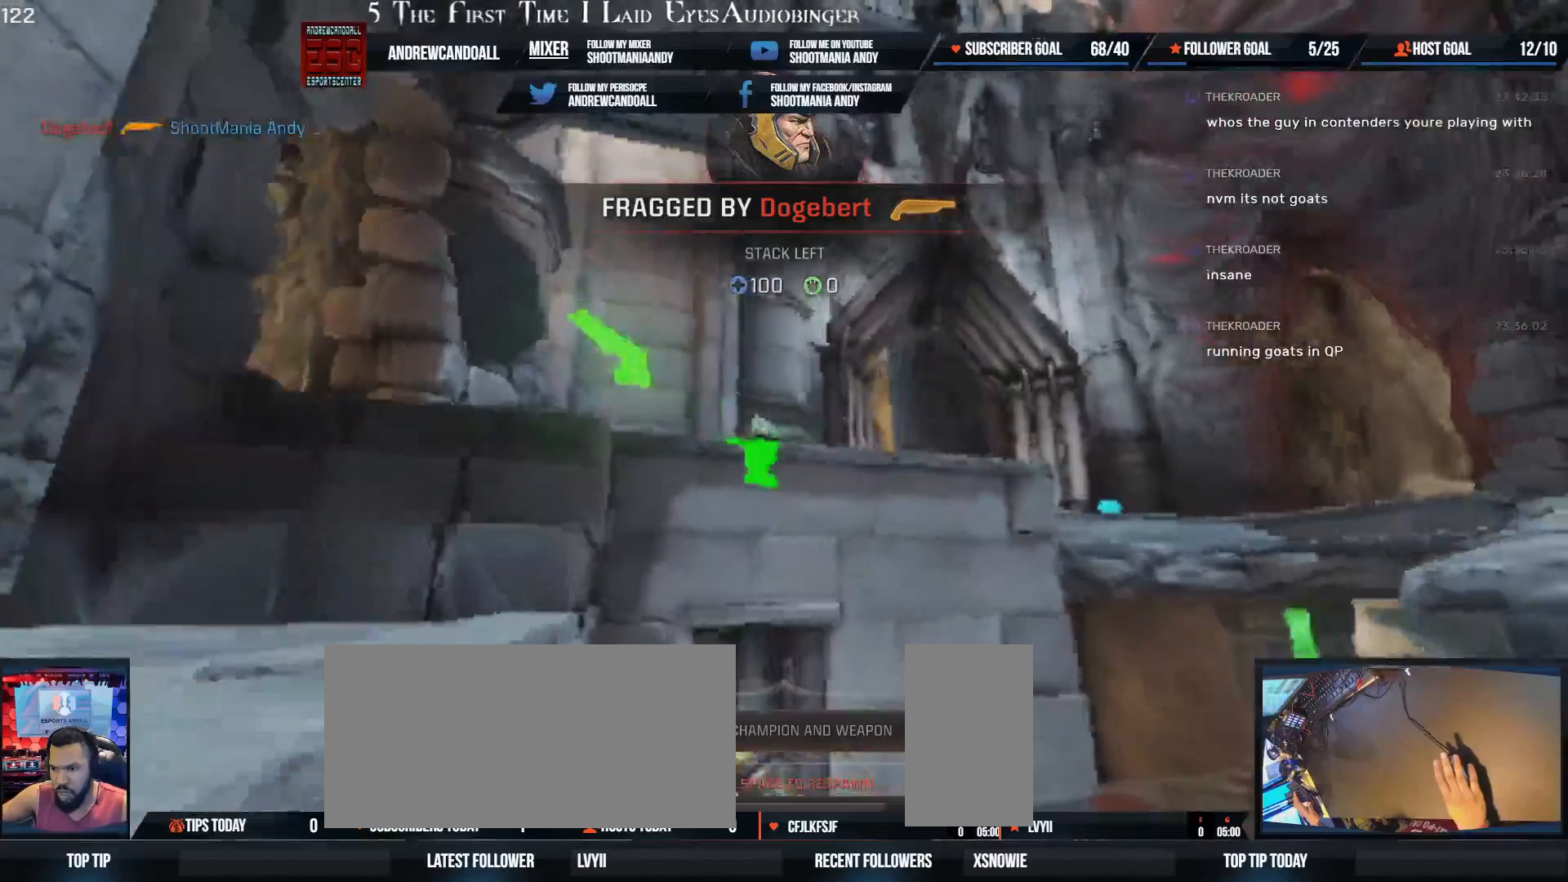
{"keys": ["w"], "mouse": [], "events": [[50, "delete", "up"], [67, "a", "up"], [150, "delete", "down"], [250, "delete", "up"], [350, "delete", "down"], [483, "delete", "up"]]}
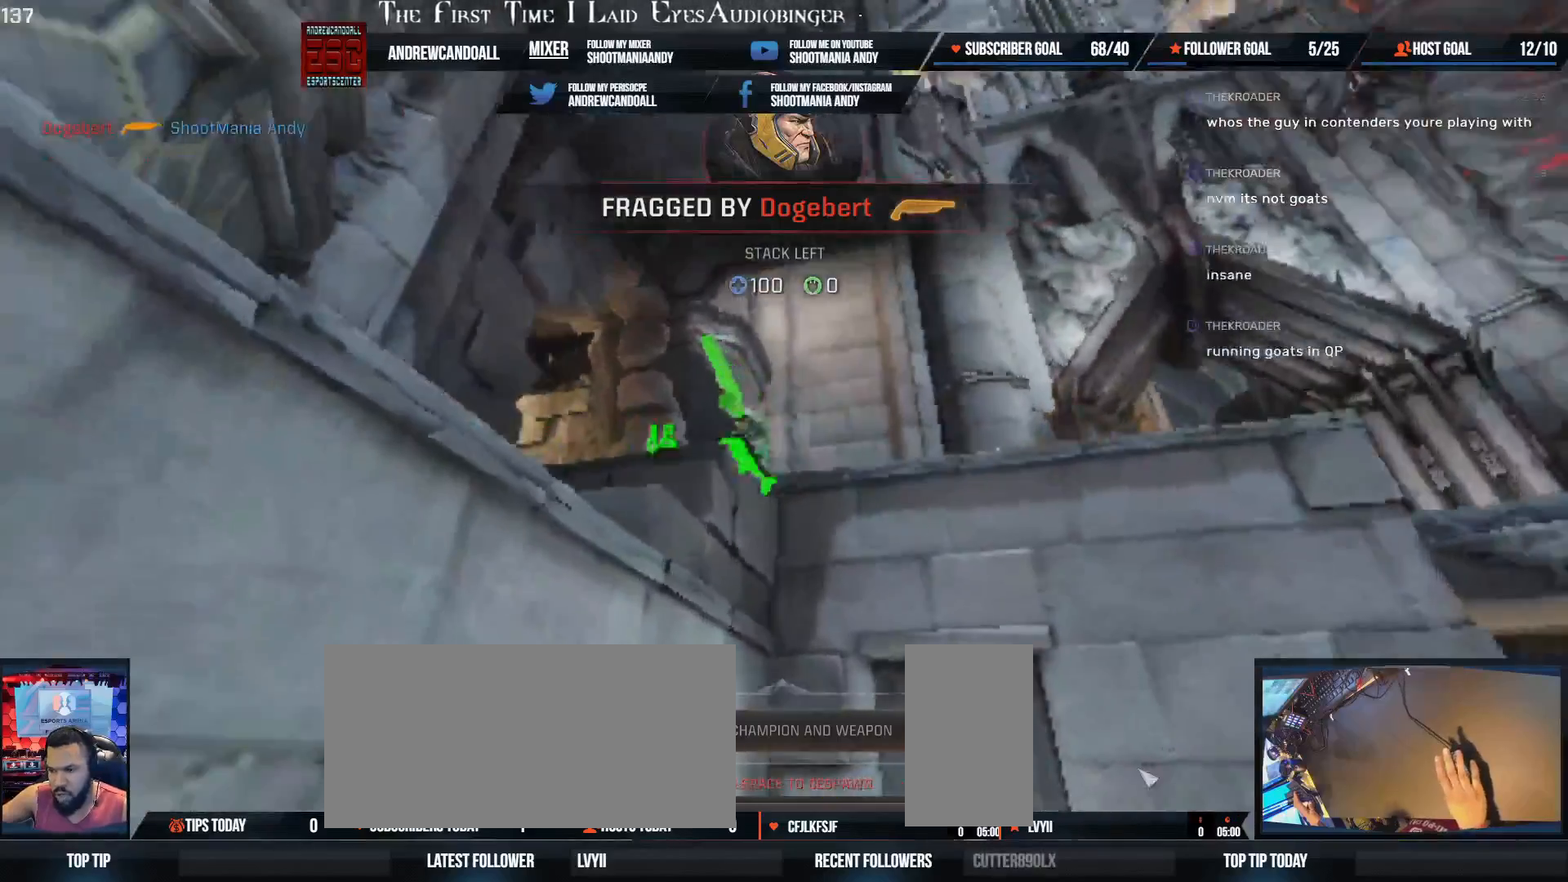
{"keys": ["w"], "mouse": [], "events": [[83, "a", "down"], [117, "delete", "down"], [183, "a", "up"], [200, "delete", "up"], [300, "a", "down"], [317, "delete", "down"], [350, "a", "up"], [400, "delete", "up"]]}
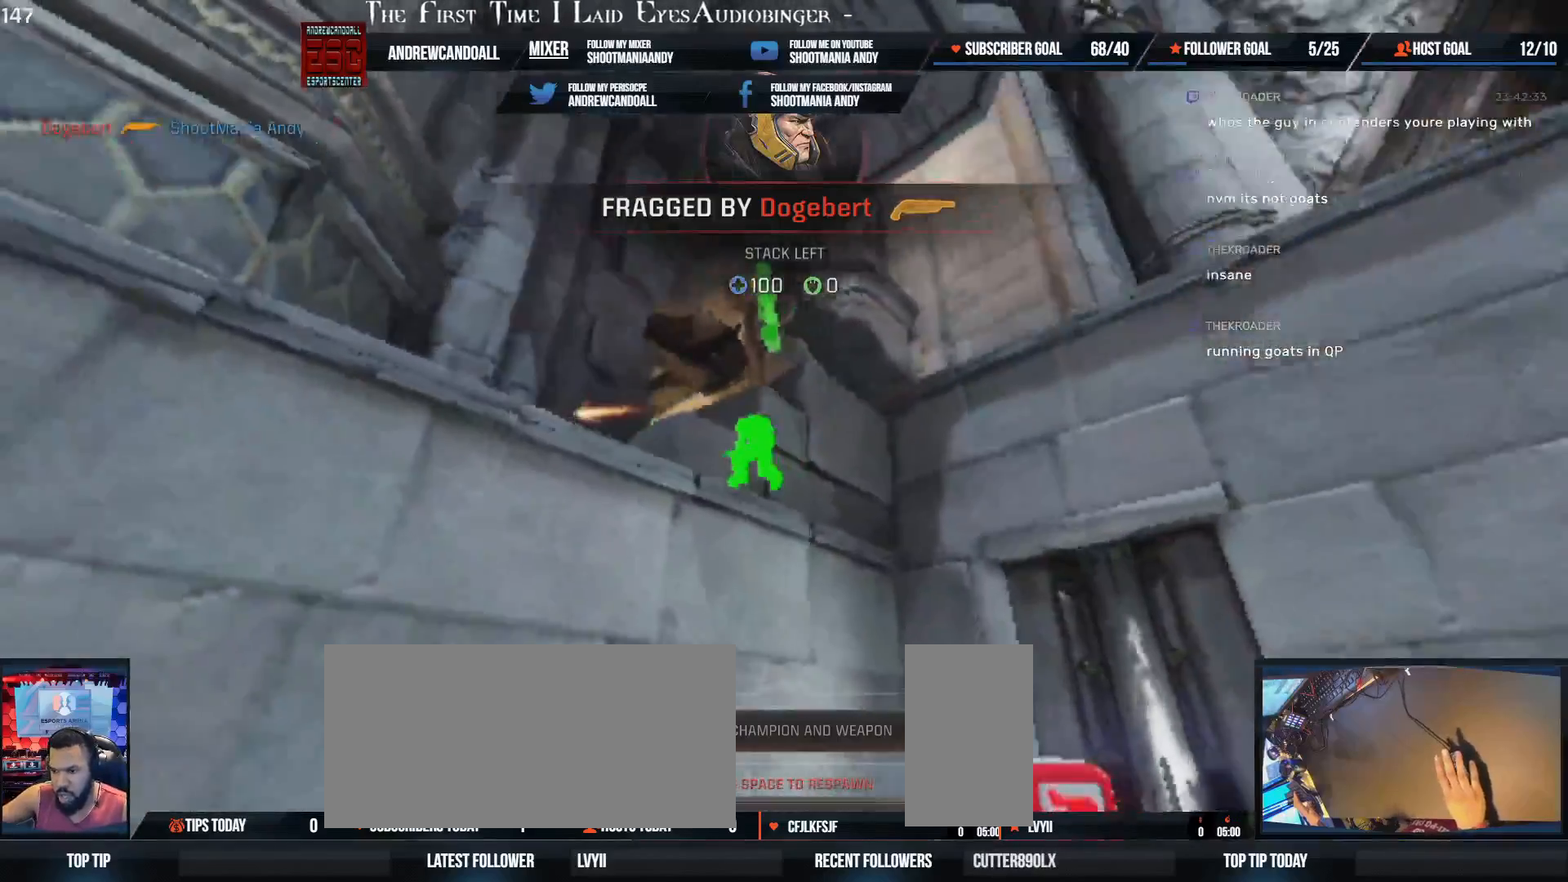
{"keys": ["w"], "mouse": [], "events": [[33, "delete", "down"], [133, "delete", "up"]]}
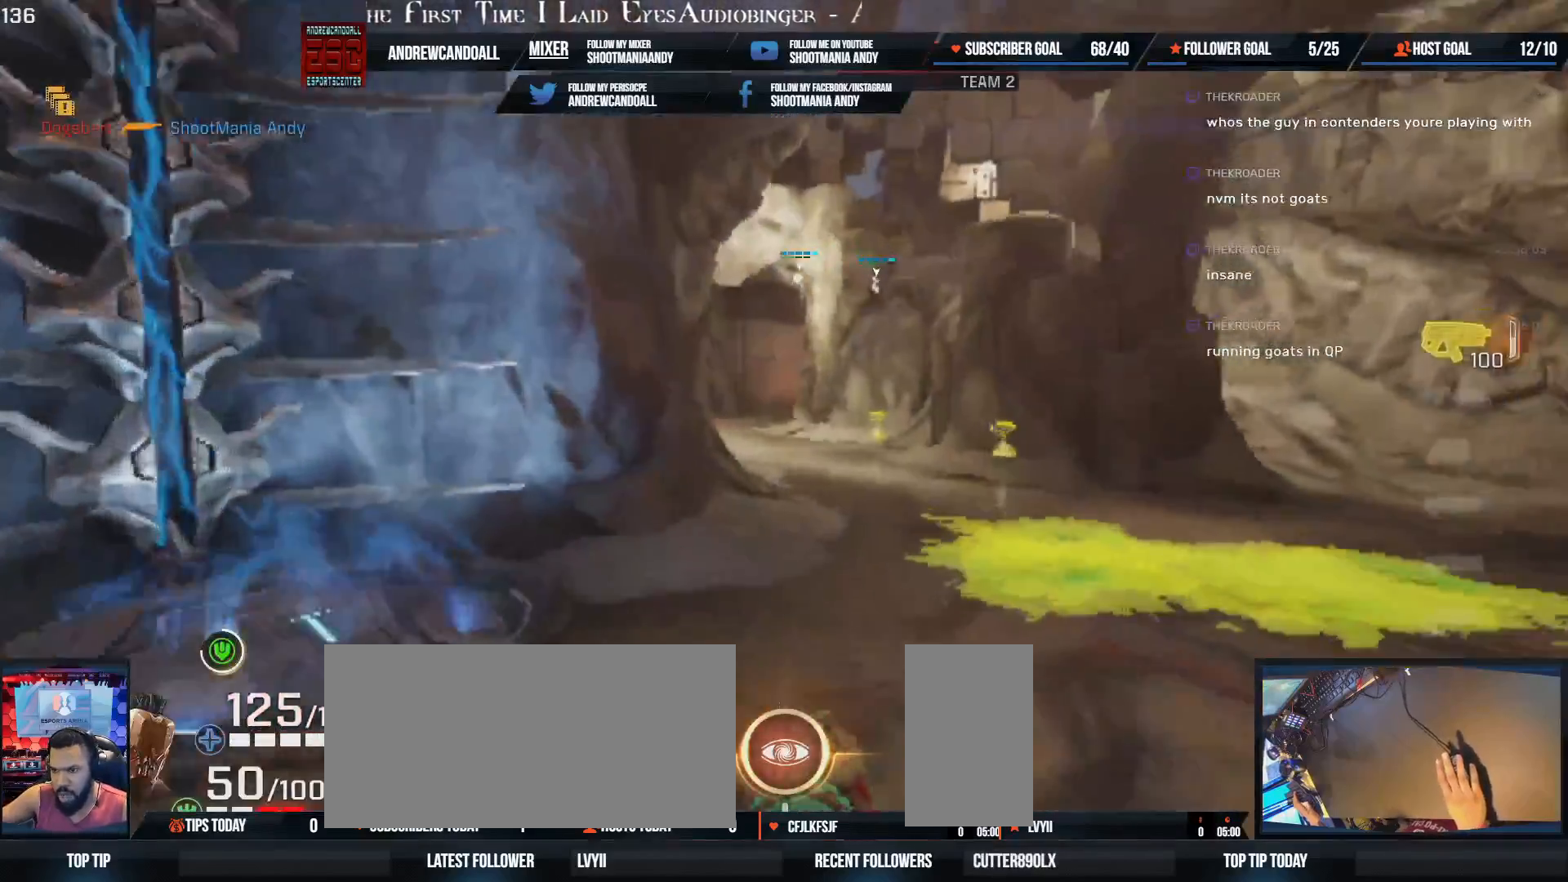
{"keys": ["w"], "mouse": [], "events": [[33, "a", "down"], [183, "a", "up"]]}
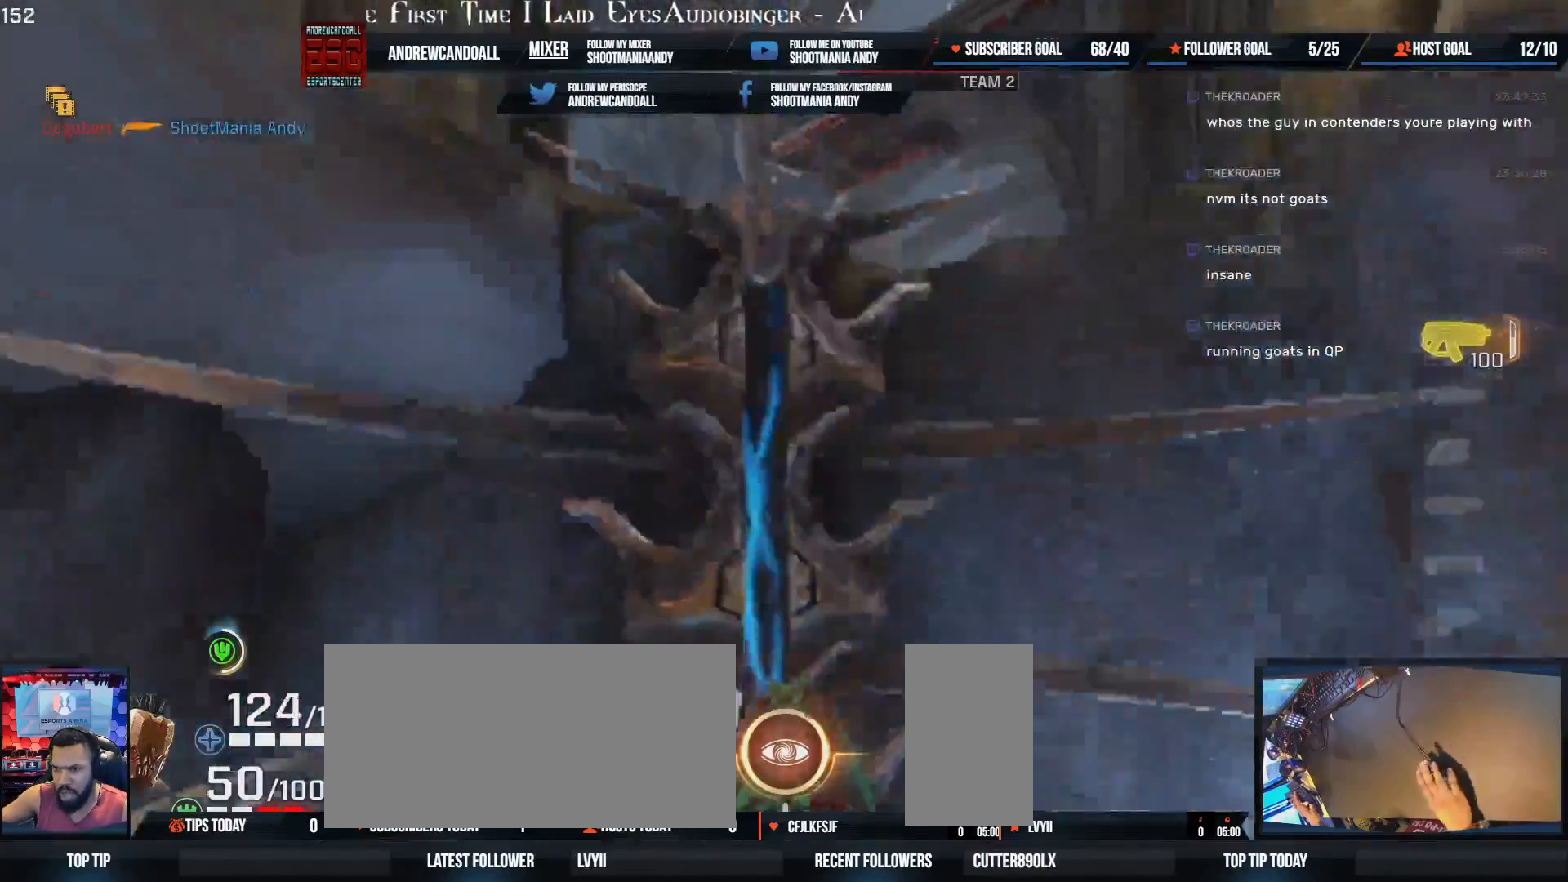
{"keys": ["d", "w"], "mouse": [], "events": [[183, "d", "down"]]}
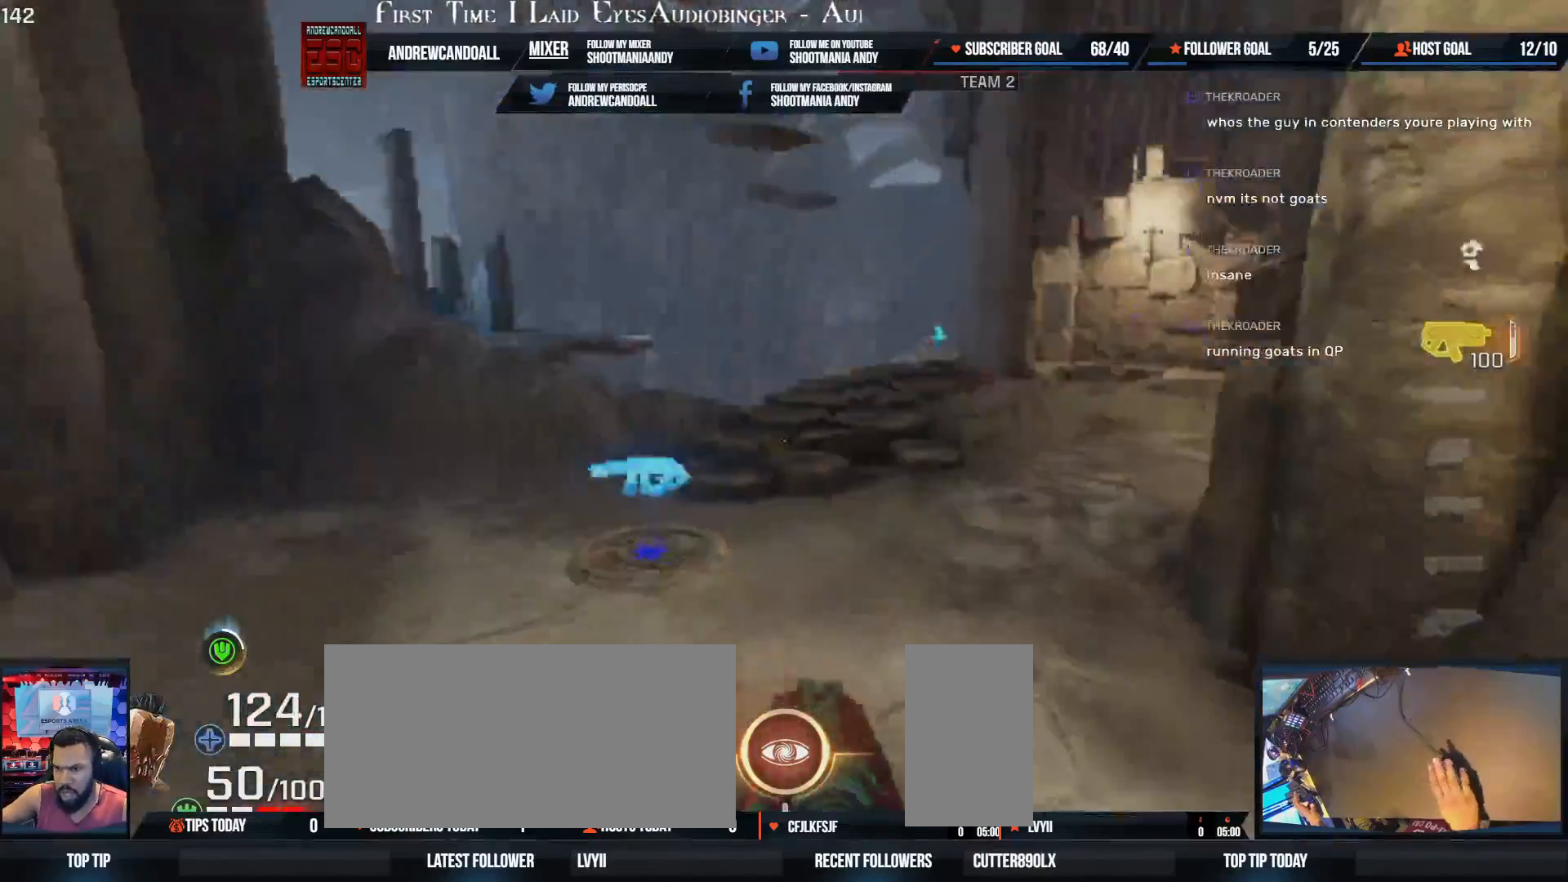
{"keys": ["a", "w"], "mouse": [], "events": [[67, "a", "down"], [150, "d", "up"]]}
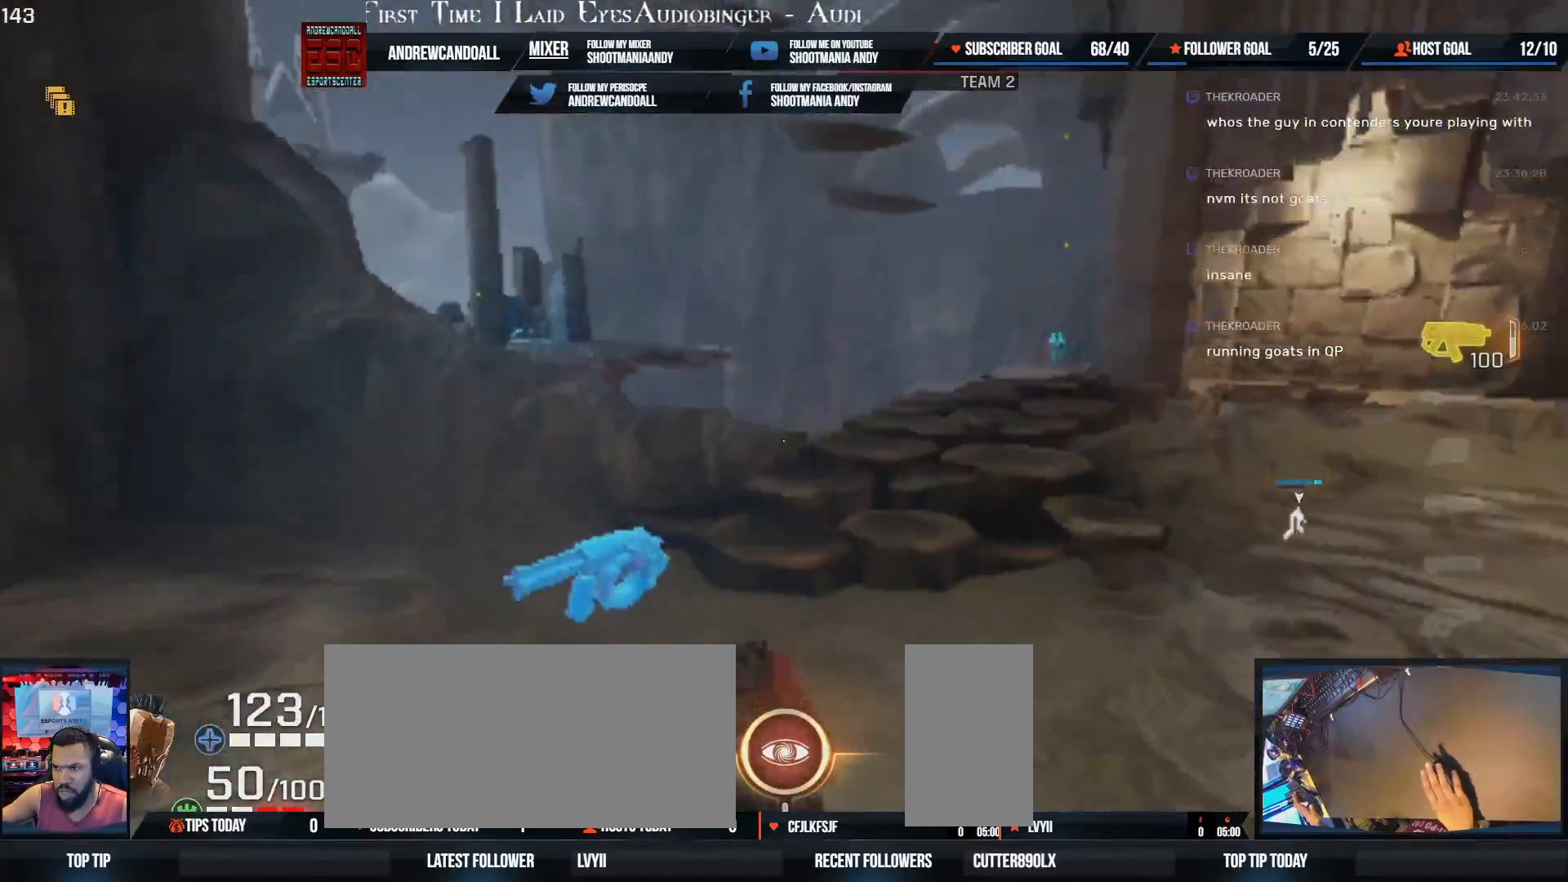
{"keys": ["d", "w"], "mouse": [], "events": [[83, "a", "up"], [467, "d", "down"]]}
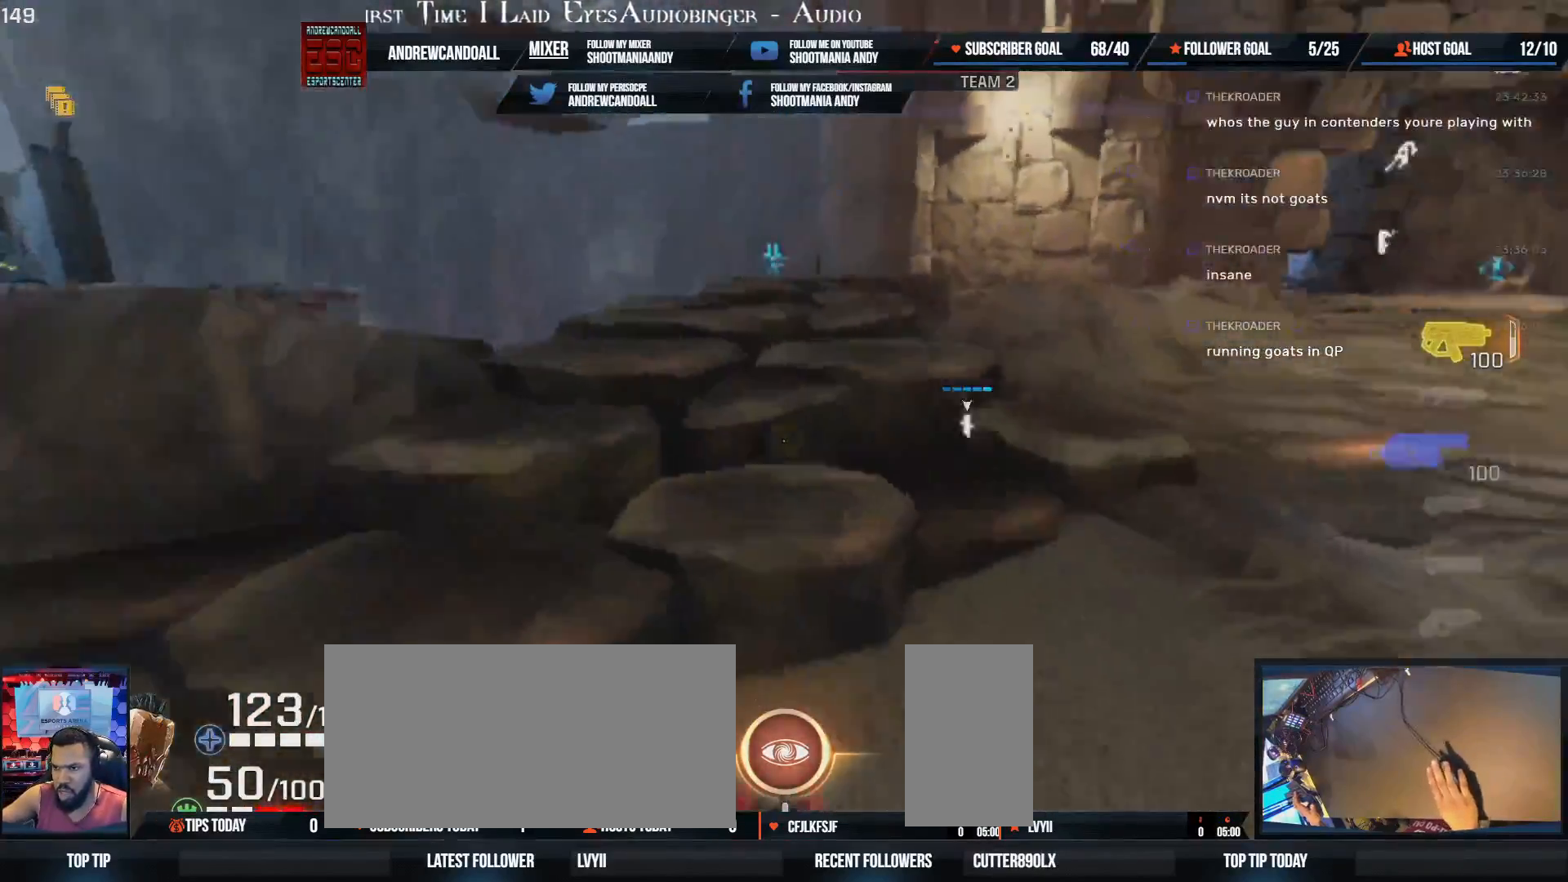
{"keys": ["a", "shift", "w"], "mouse": [], "events": [[17, "a", "down"], [17, "shift", "down"], [183, "shift", "up"], [200, "a", "up"], [383, "a", "down"], [383, "d", "up"], [417, "shift", "down"]]}
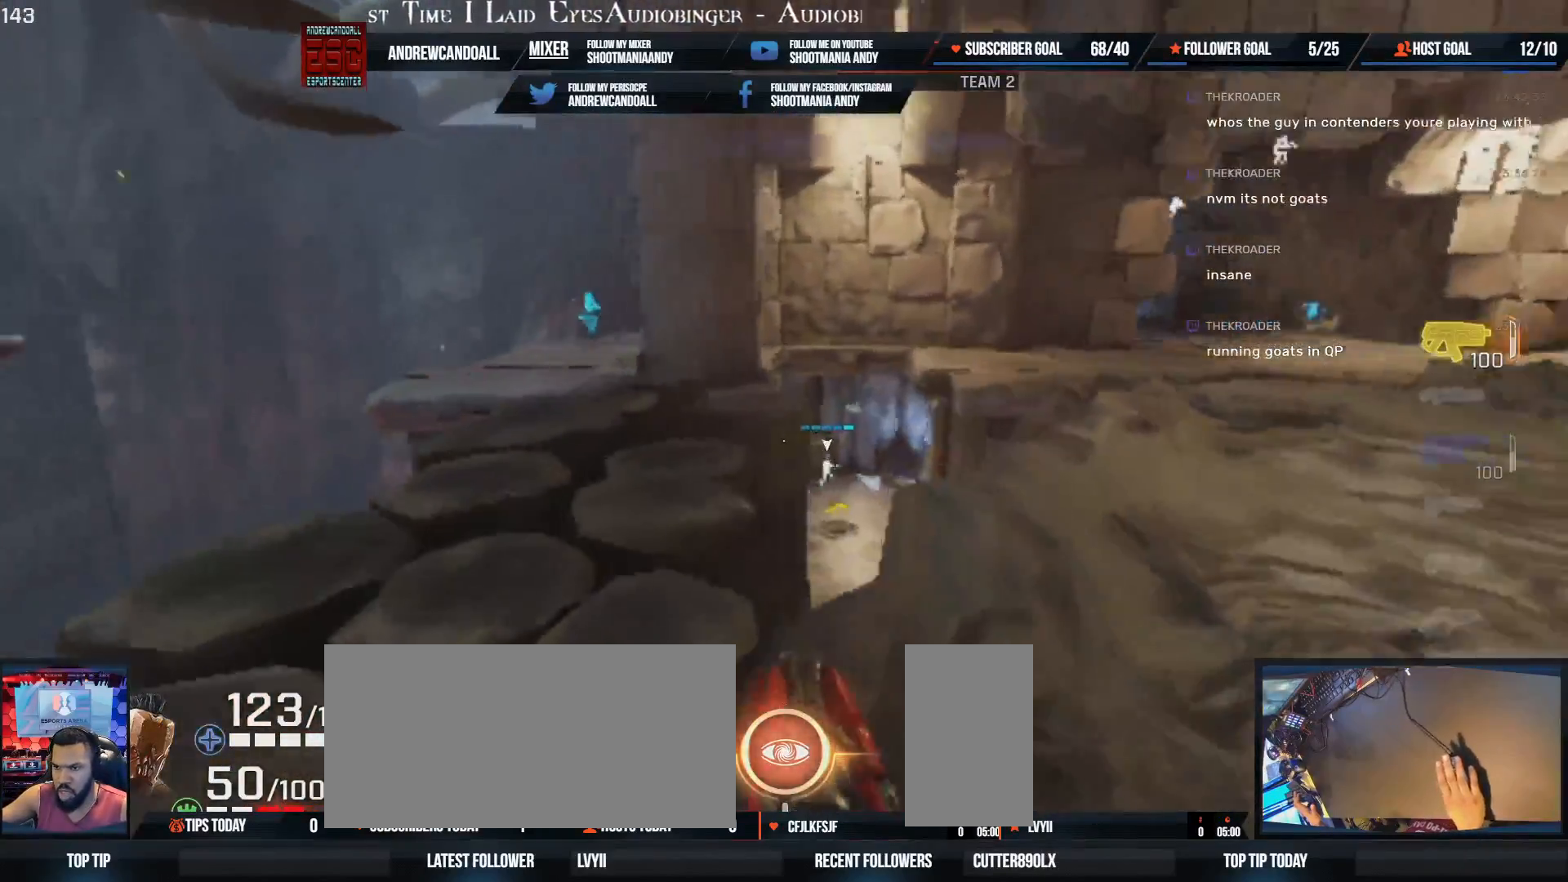
{"keys": ["w"], "mouse": [], "events": [[367, "shift", "up"], [450, "a", "up"]]}
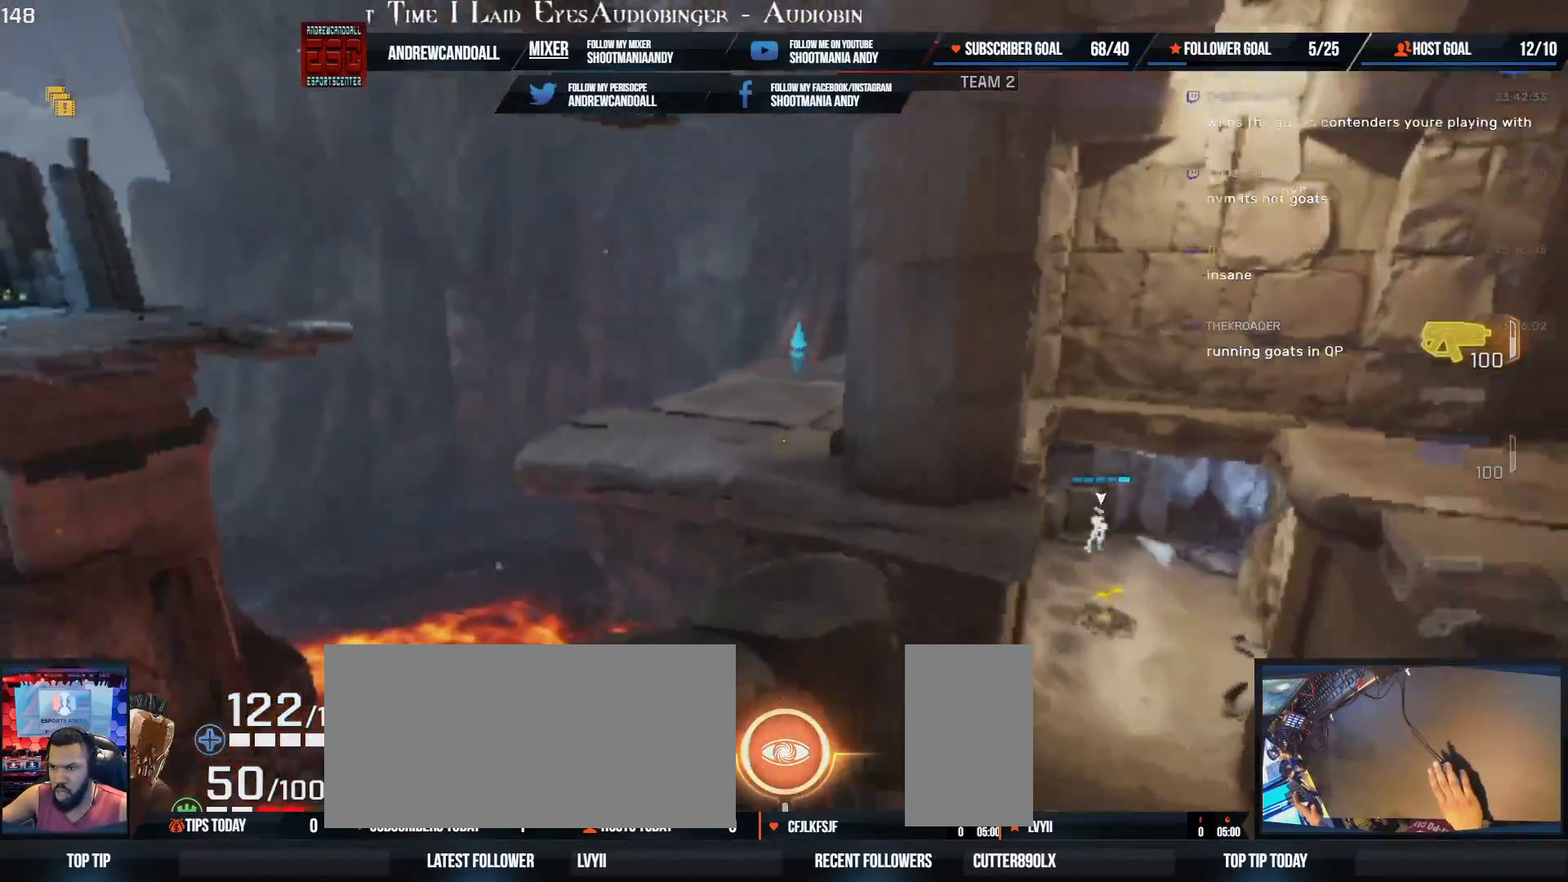
{"keys": ["w"], "mouse": [], "events": [[183, "a", "down"], [183, "shift", "down"], [450, "shift", "up"], [483, "a", "up"]]}
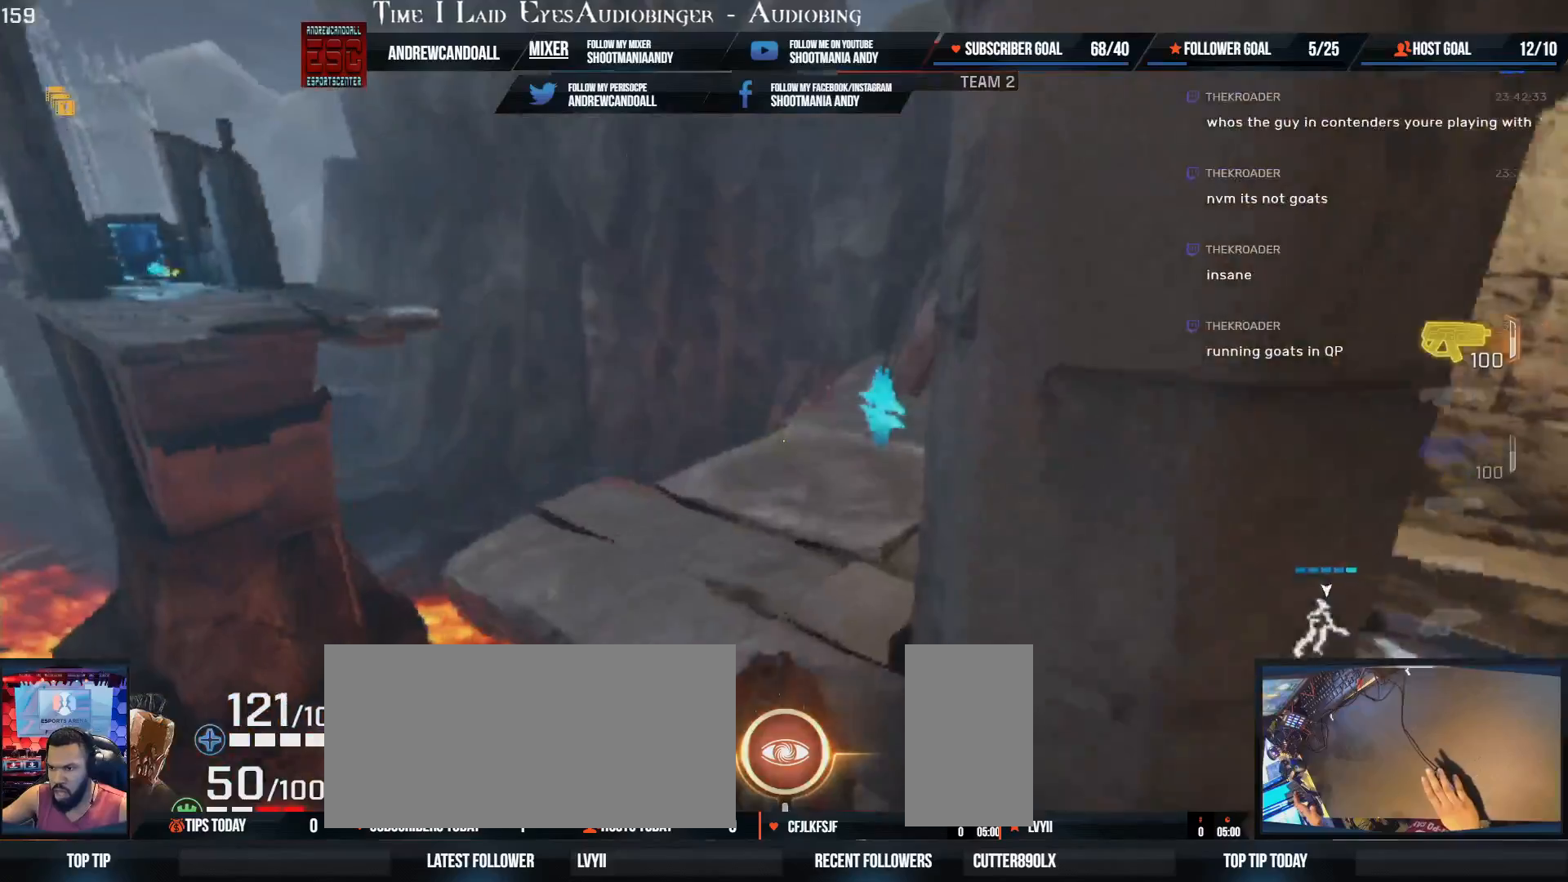
{"keys": ["w"], "mouse": [], "events": [[67, "a", "down"], [450, "a", "up"]]}
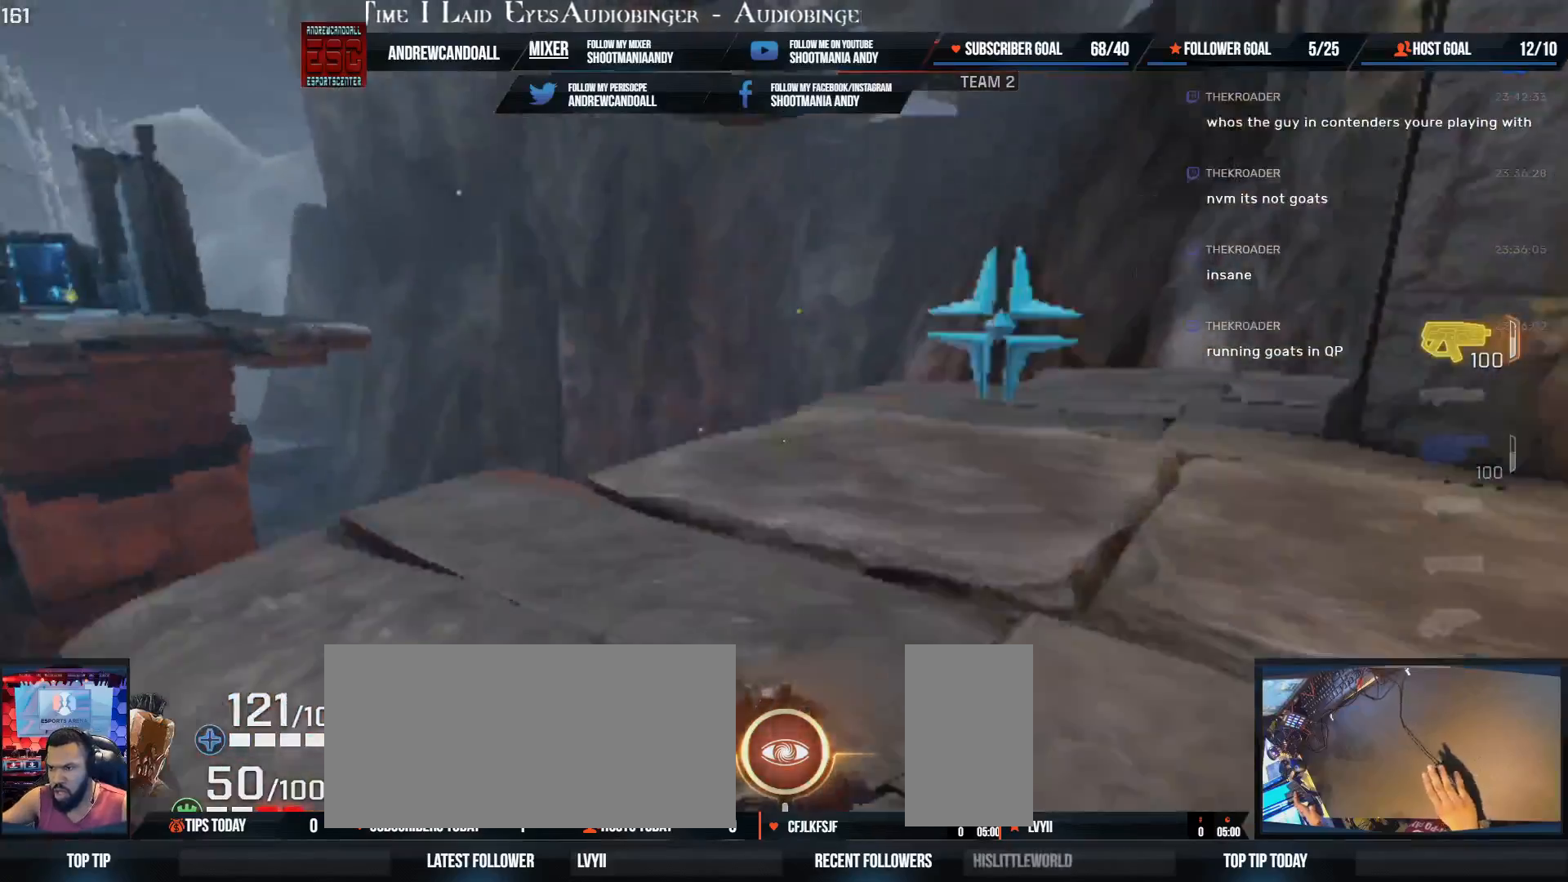
{"keys": ["a", "shift", "w"], "mouse": [], "events": [[383, "a", "down"], [483, "shift", "down"]]}
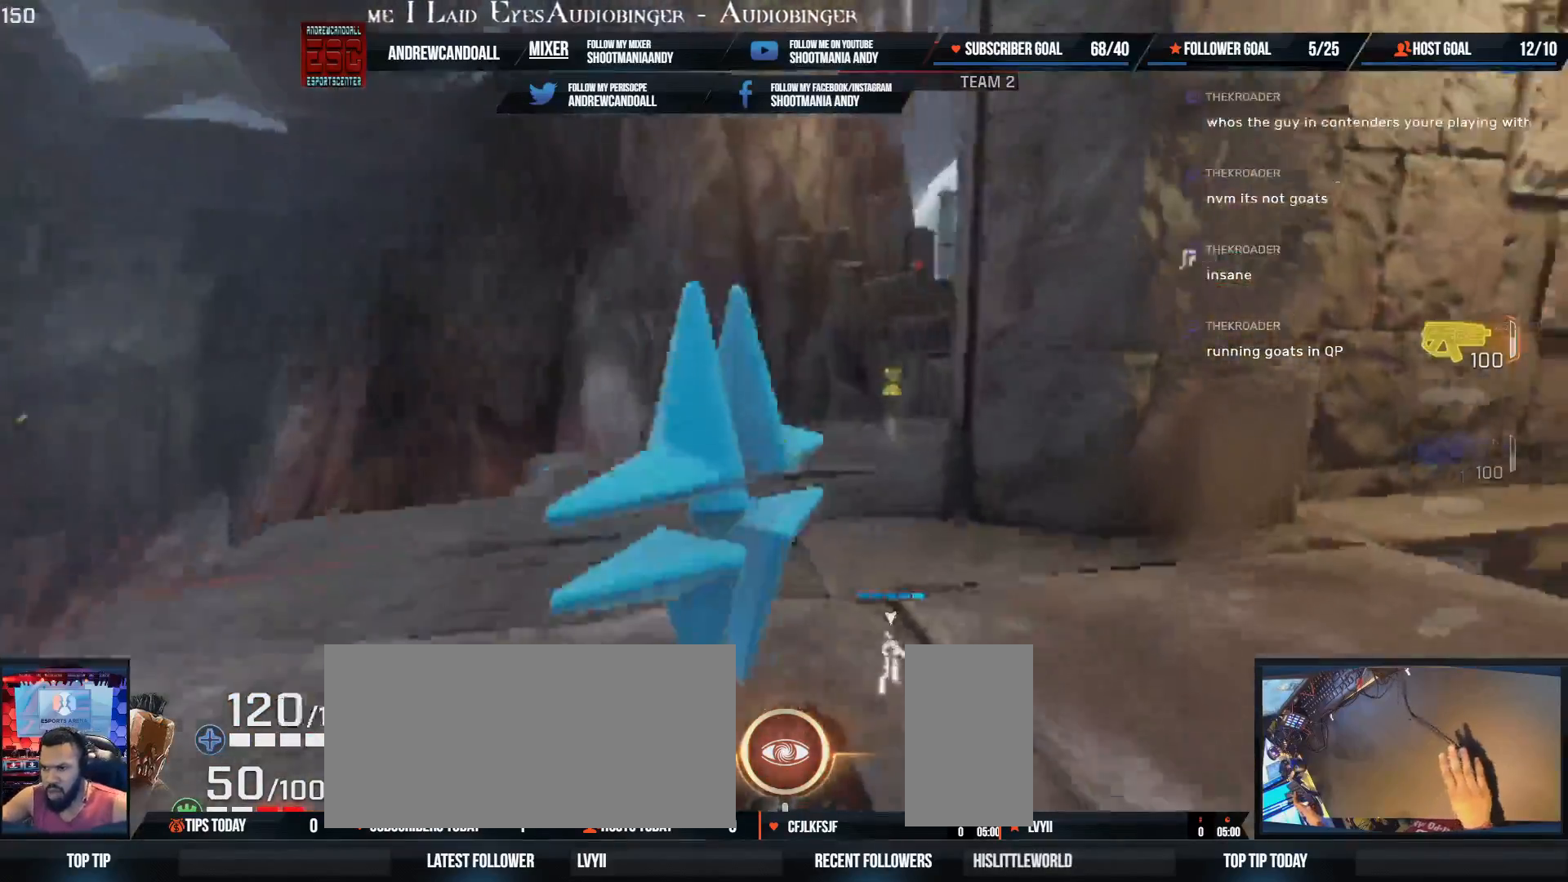
{"keys": ["alt", "w"], "mouse": [], "events": [[83, "shift", "up"], [167, "a", "up"], [300, "a", "down"], [350, "a", "up"], [383, "alt", "down"]]}
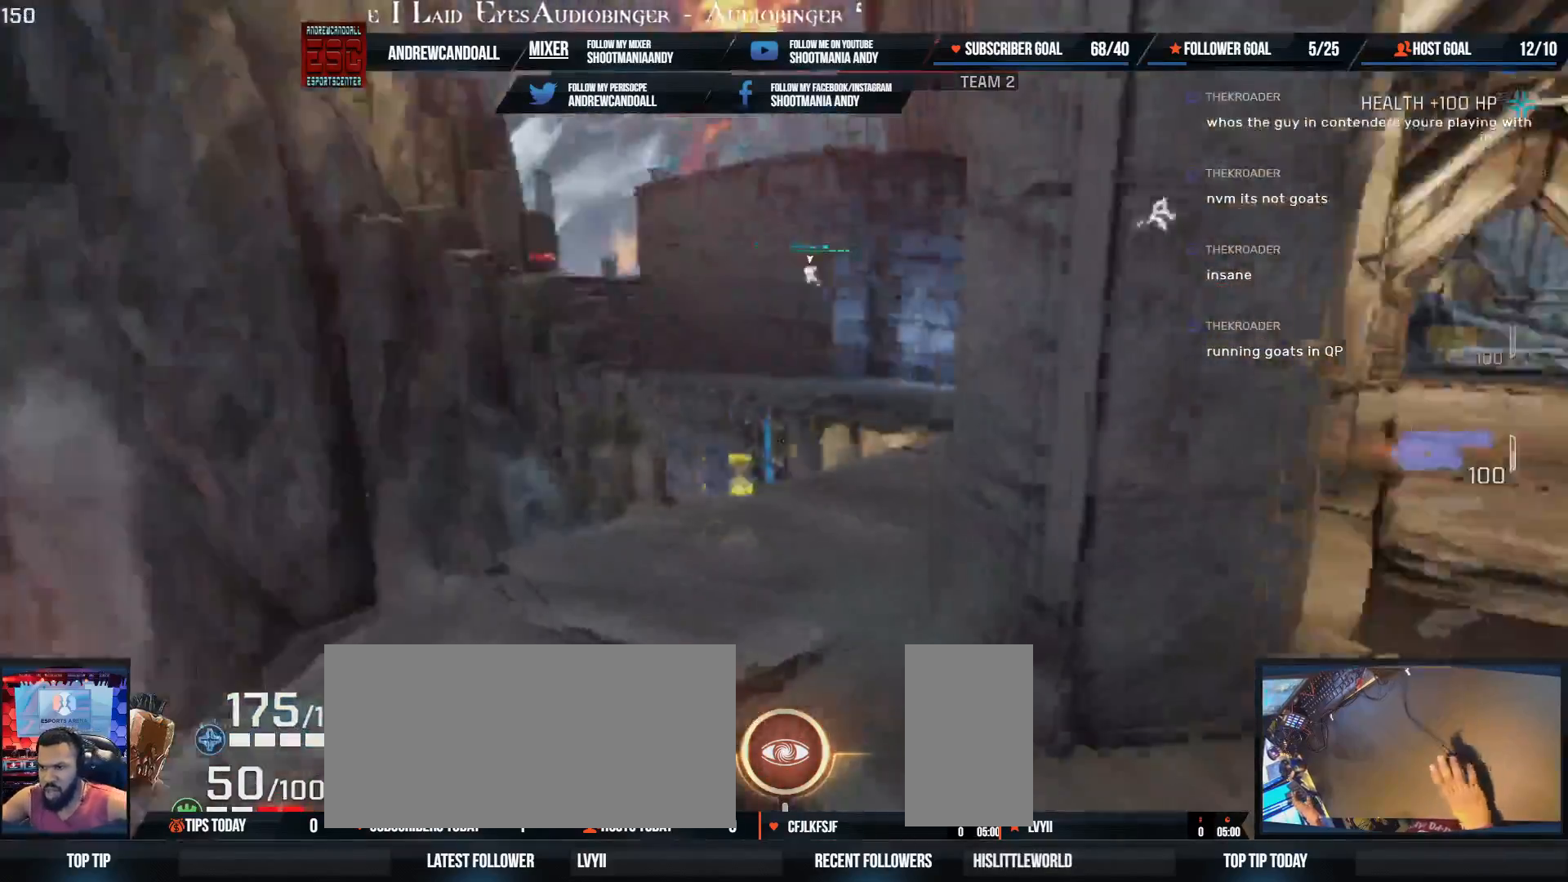
{"keys": ["w"], "mouse": [], "events": [[117, "alt", "up"]]}
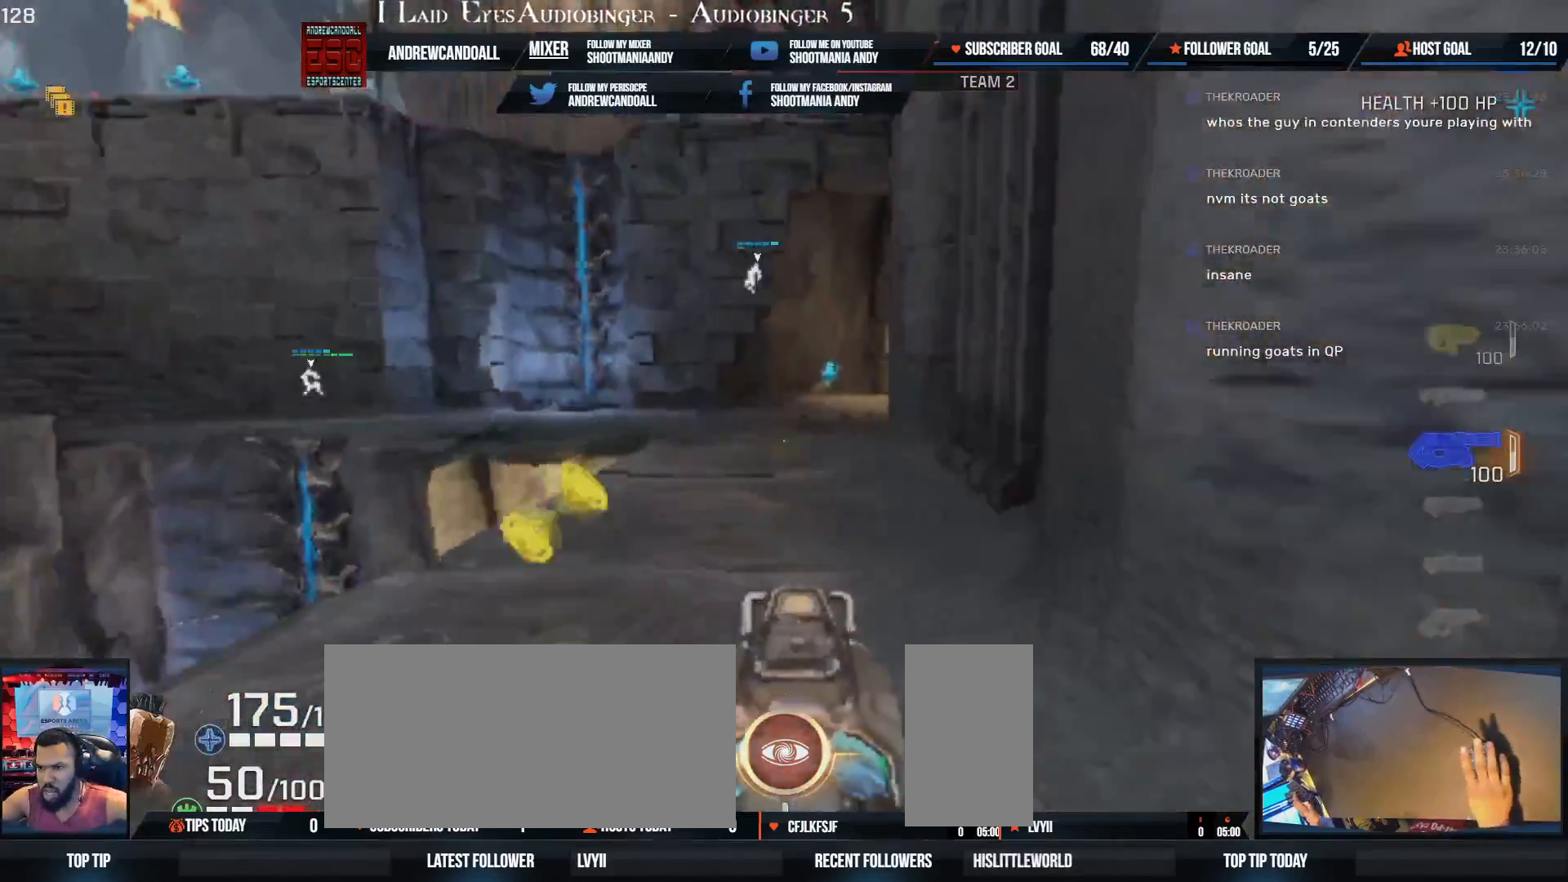
{"keys": ["w"], "mouse": [], "events": [[183, "a", "down"], [200, "shift", "down"], [383, "a", "up"], [383, "shift", "up"]]}
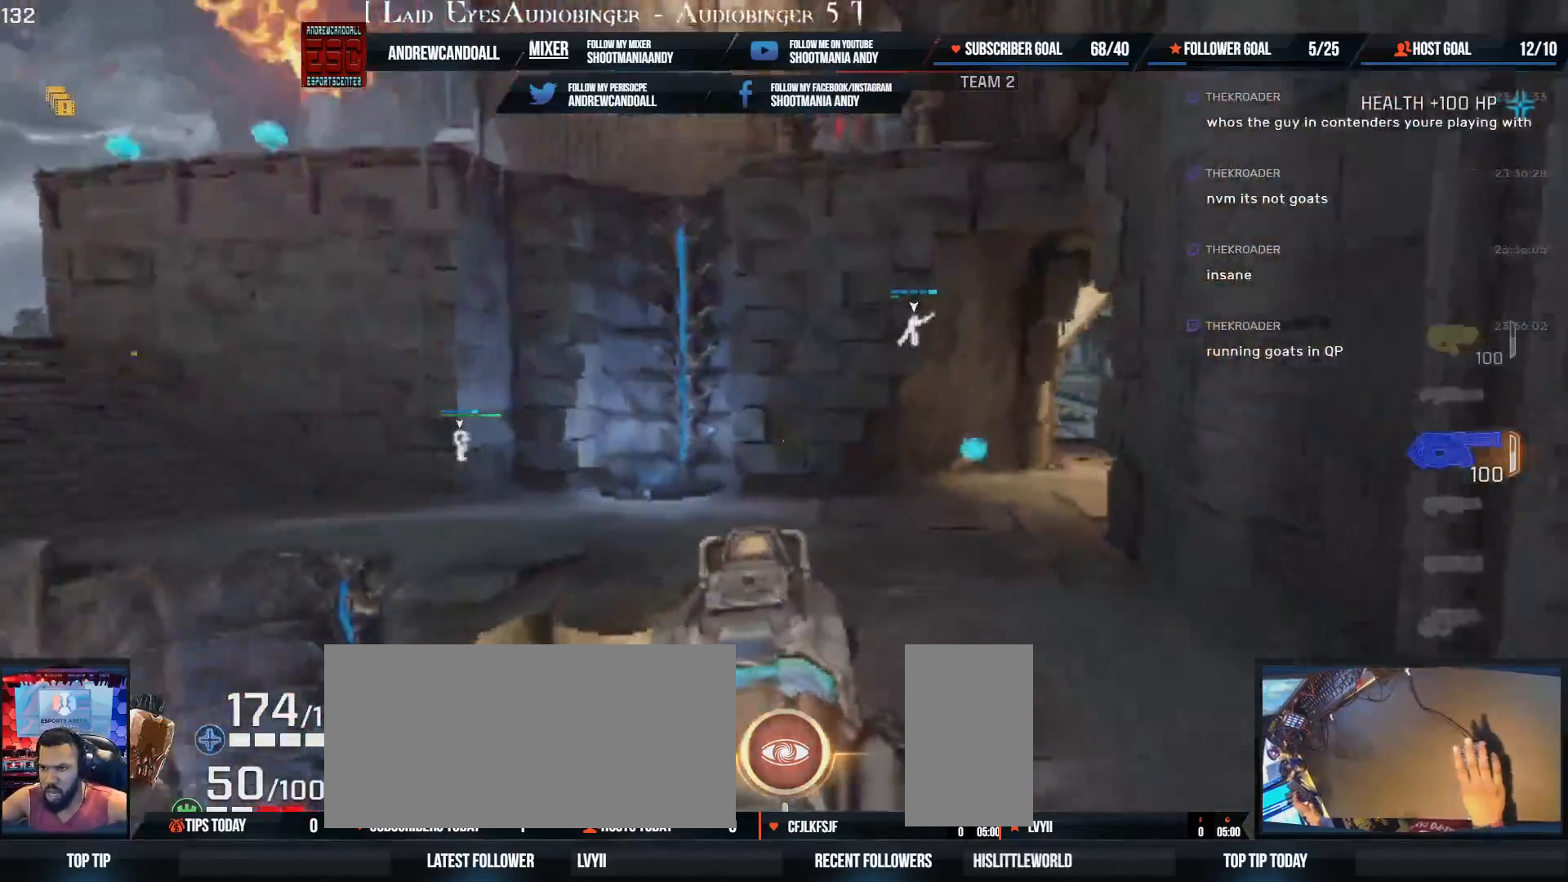
{"keys": ["a", "shift", "w"], "mouse": [], "events": [[17, "d", "down"], [133, "a", "down"], [167, "d", "up"], [183, "shift", "down"], [200, "ctrl", "down"], [250, "ctrl", "up"]]}
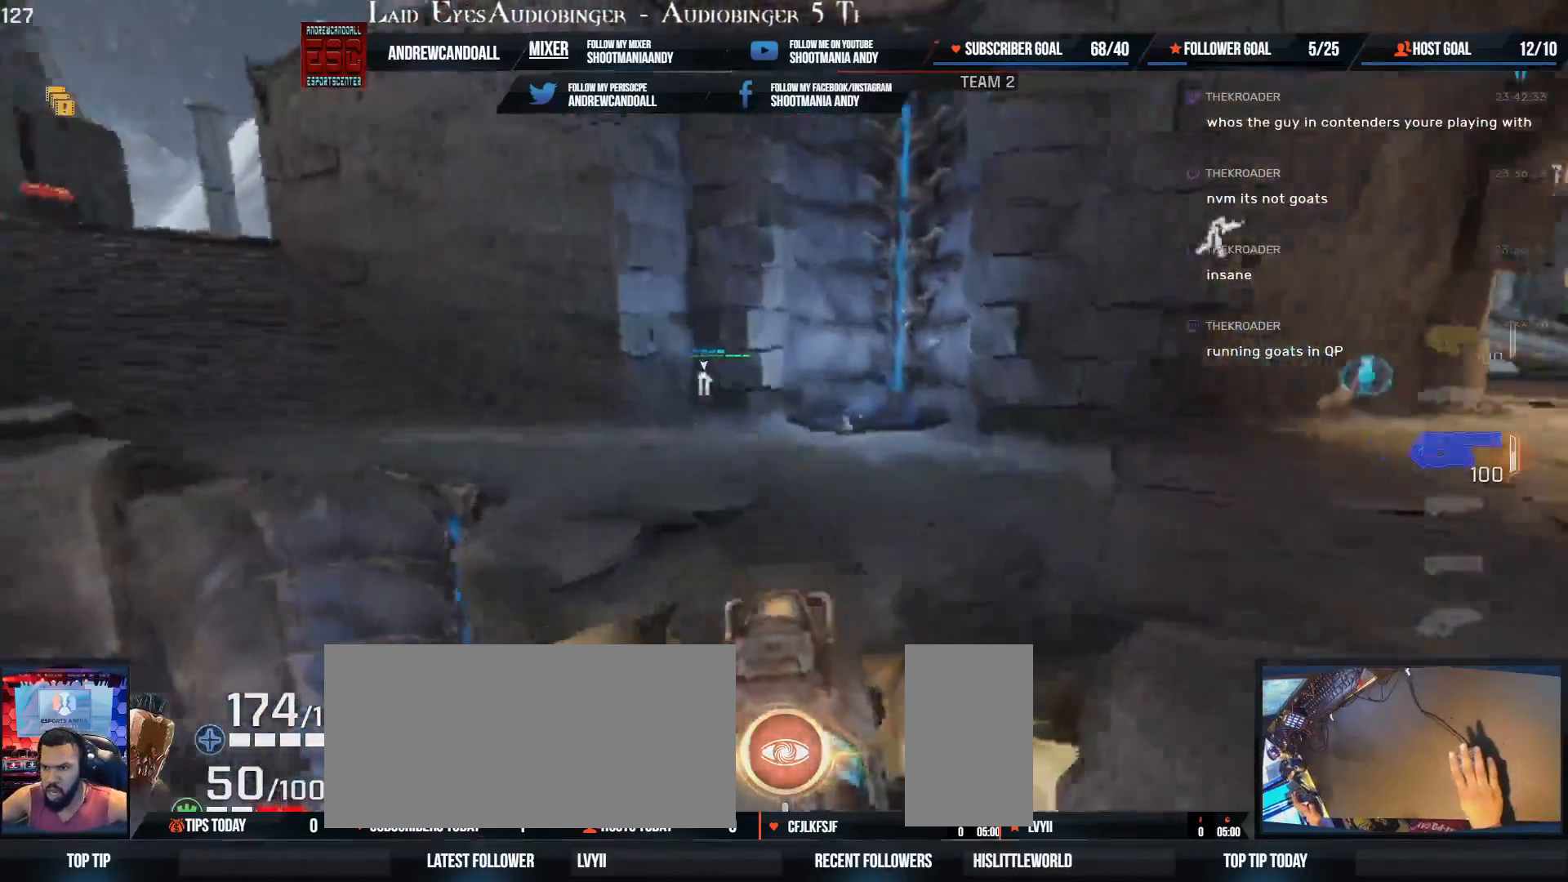
{"keys": ["d", "w"], "mouse": [], "events": [[100, "shift", "up"], [117, "a", "up"], [333, "shift", "down"], [417, "d", "down"], [417, "shift", "up"]]}